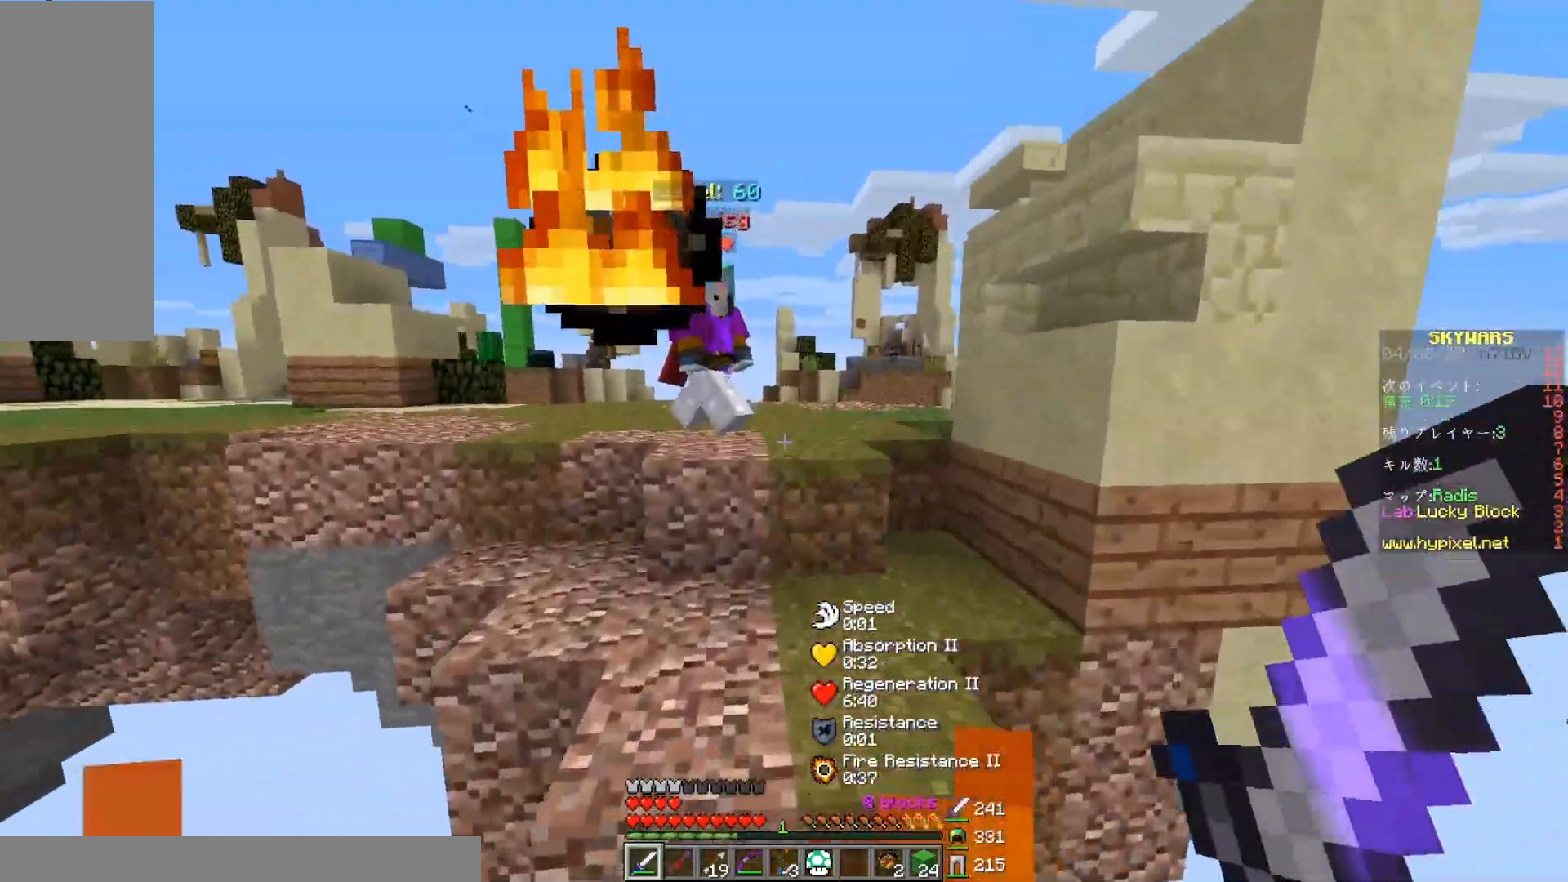
Gameplay with keyboard and mouse; each line is a JSON object with the keys and mouse buttons held at the frame after it. "events" lists presses ("down") and releases ("up") of "a", "d", "s", "space", "w", "mouse_left" and "mouse_right" between this image and that frame as [ms after this image, input, new state], when the widget could be followed in between. "mouse_left", "mouse_right" = the "left", "right" buttons of the "mouse" list. No other keys are recorded. Fast repeated clicks can show as one long hold. Mouse movement is not recorded.
{"keys": ["w"], "mouse": ["left"], "events": [[133, "space", "down"], [217, "mouse_left", "down"], [367, "space", "up"]]}
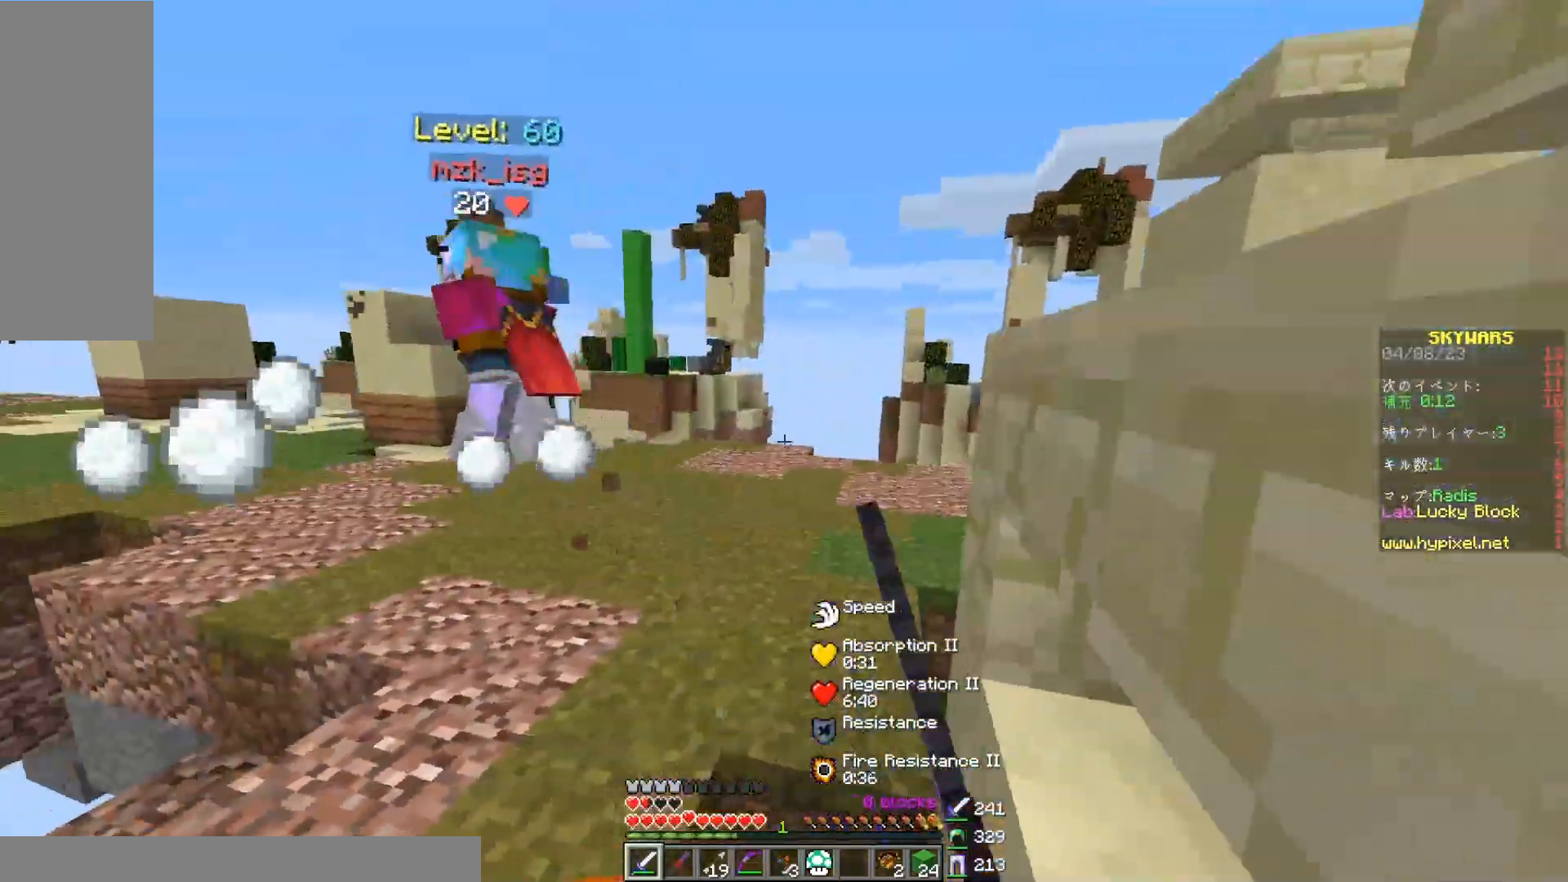
{"keys": ["space", "w"], "mouse": [], "events": [[333, "space", "down"], [433, "mouse_left", "up"]]}
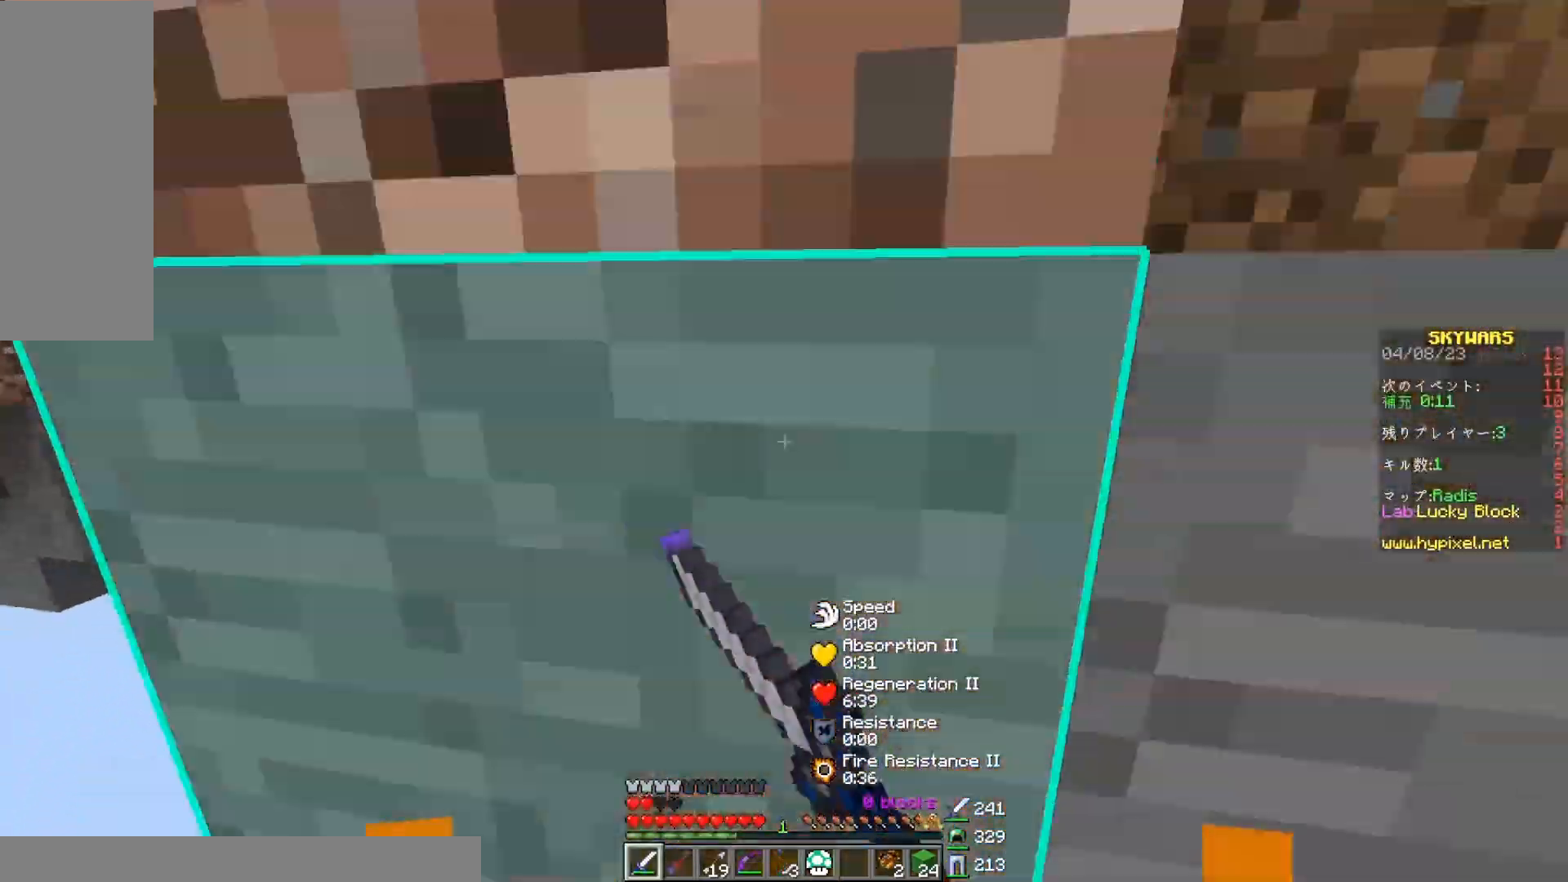
{"keys": ["w"], "mouse": [], "events": [[67, "mouse_left", "down"], [150, "mouse_left", "up"], [233, "space", "up"]]}
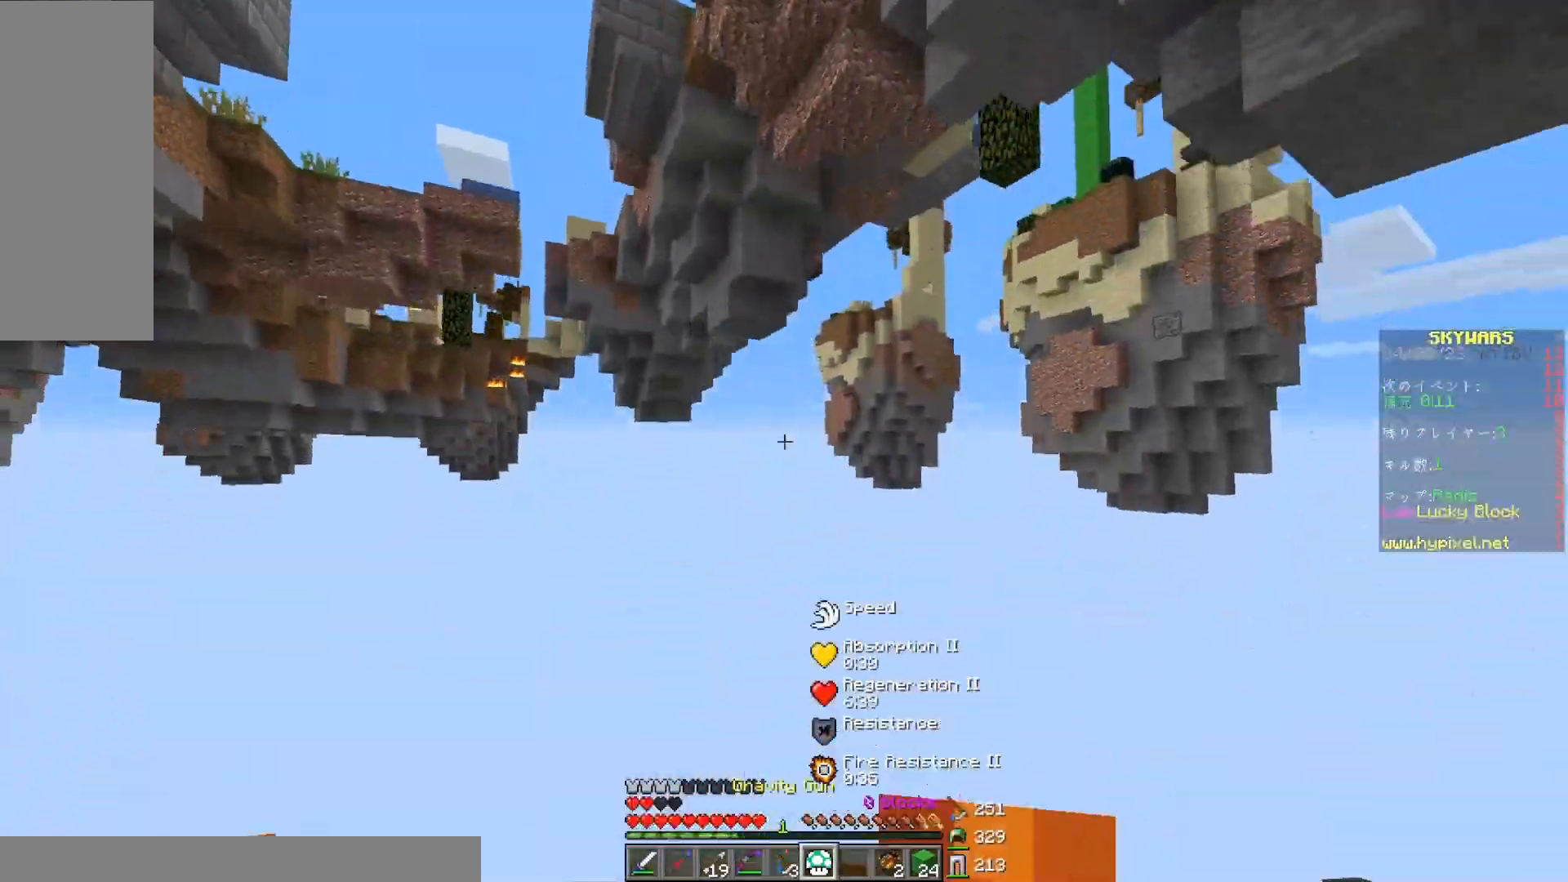
{"keys": ["w"], "mouse": [], "events": []}
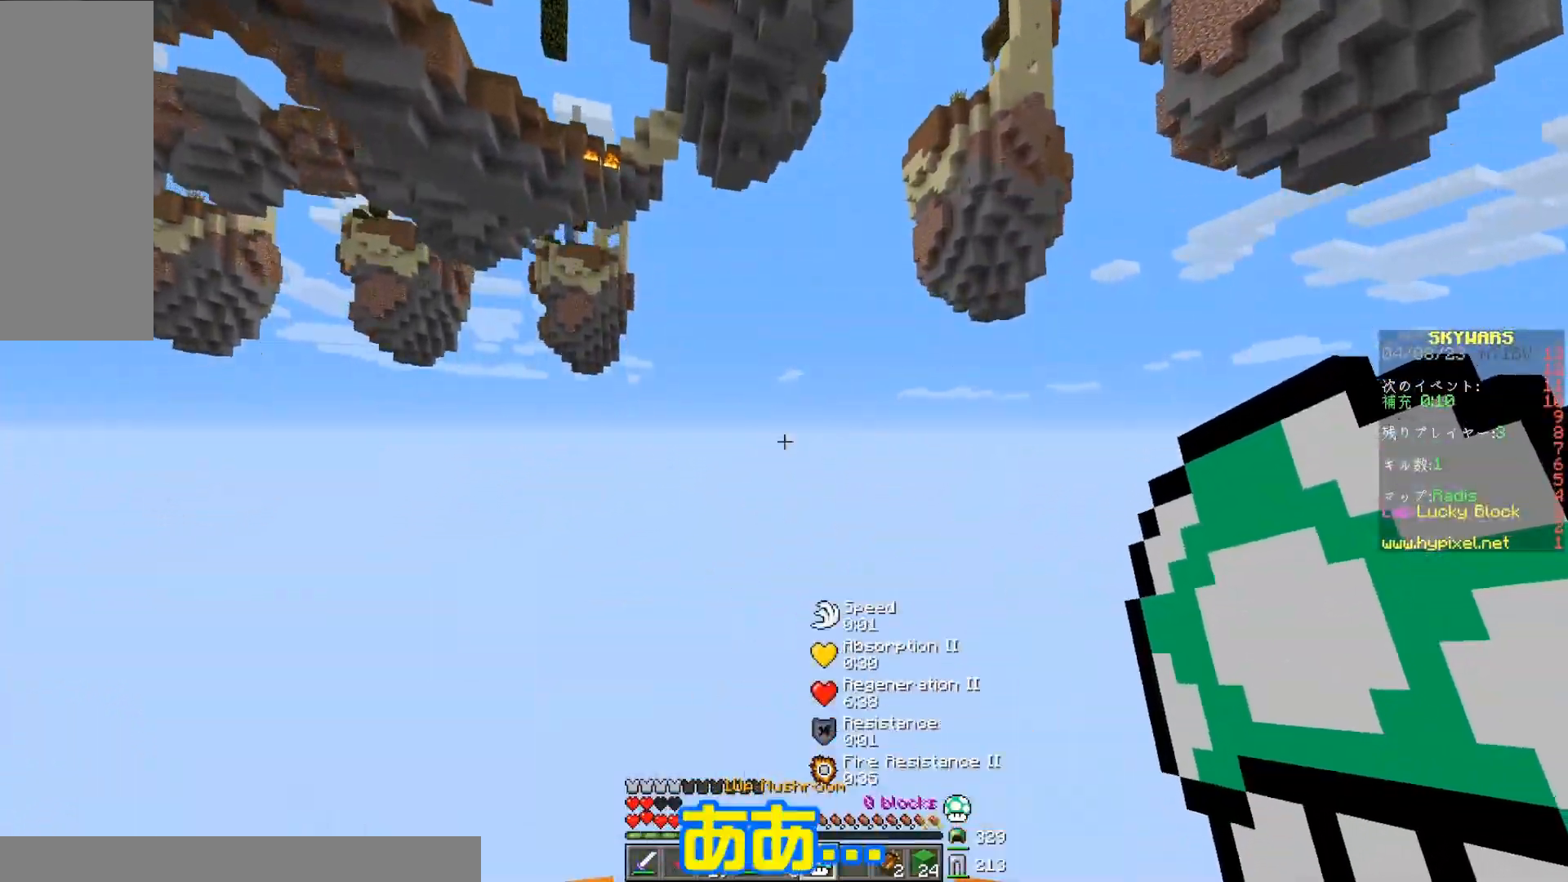
{"keys": ["space", "w"], "mouse": [], "events": [[317, "space", "down"]]}
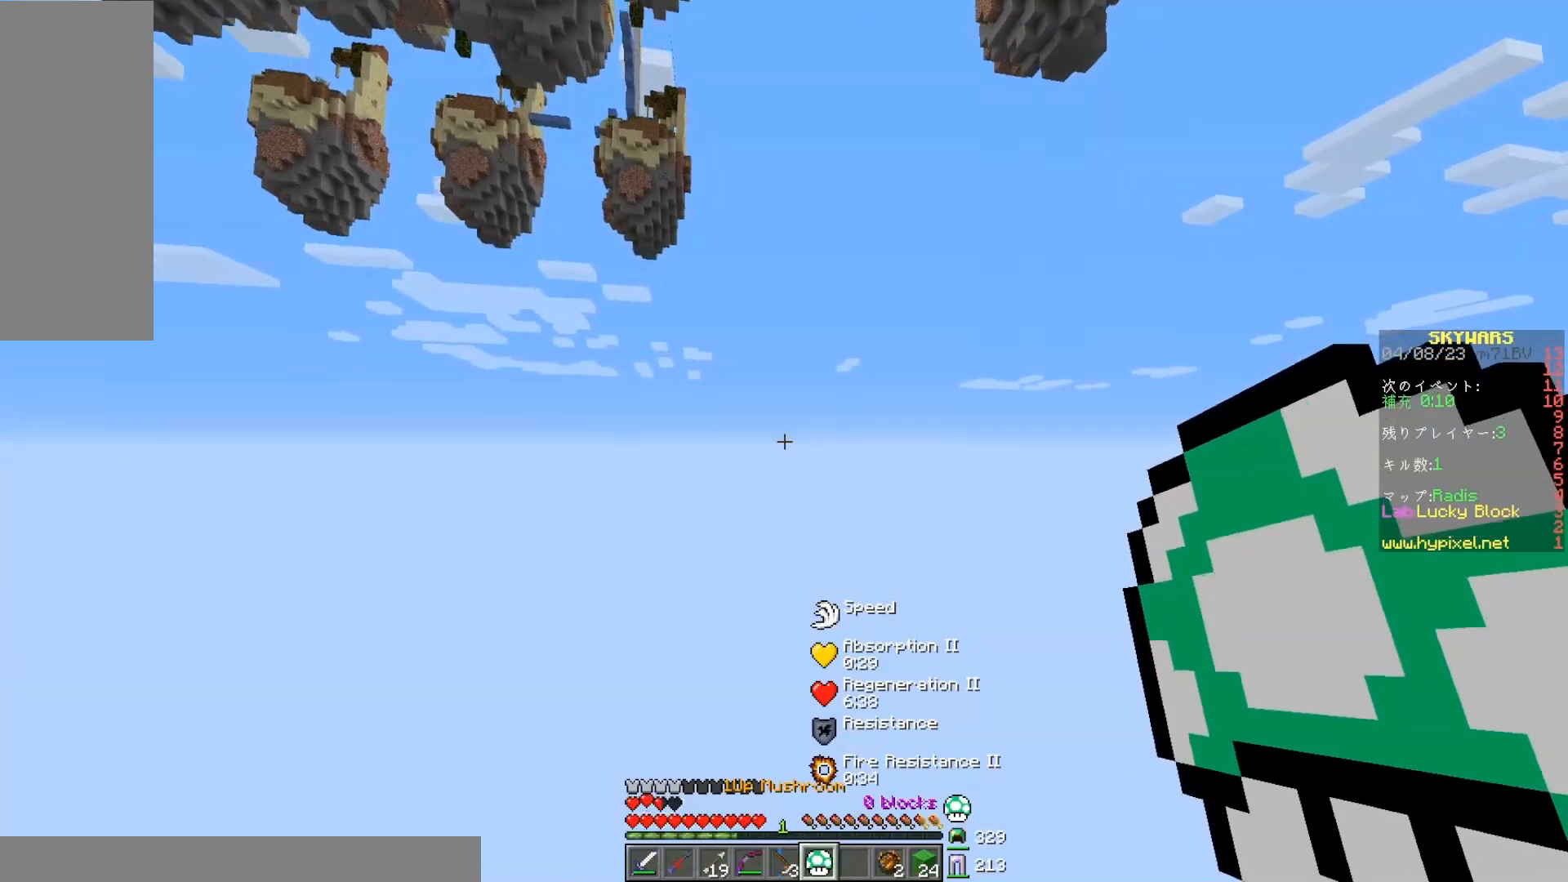
{"keys": ["space", "w"], "mouse": [], "events": []}
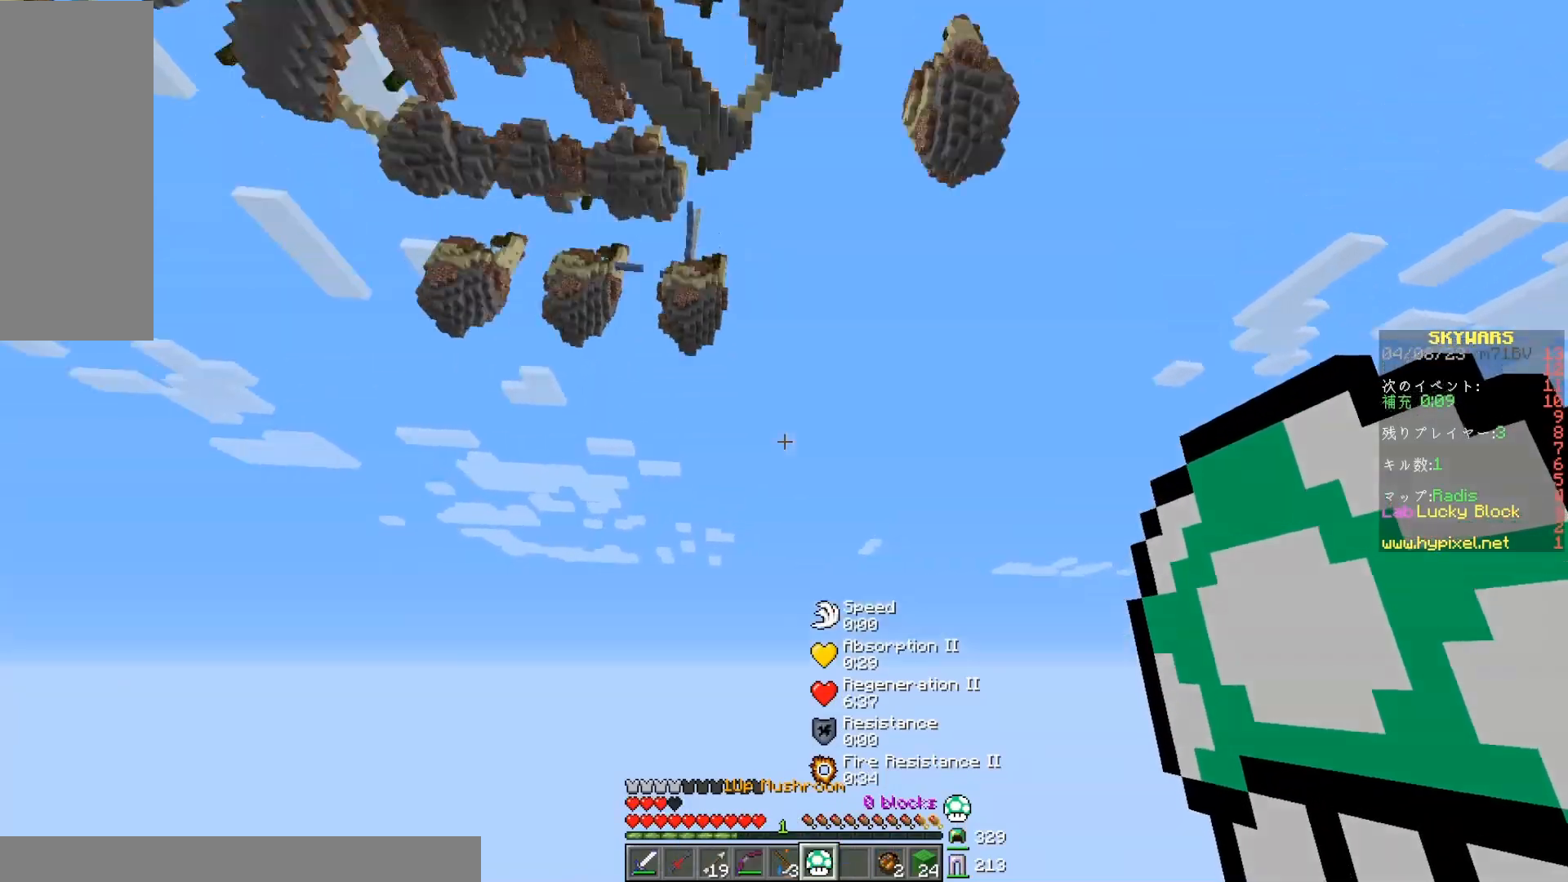
{"keys": ["space", "w"], "mouse": [], "events": []}
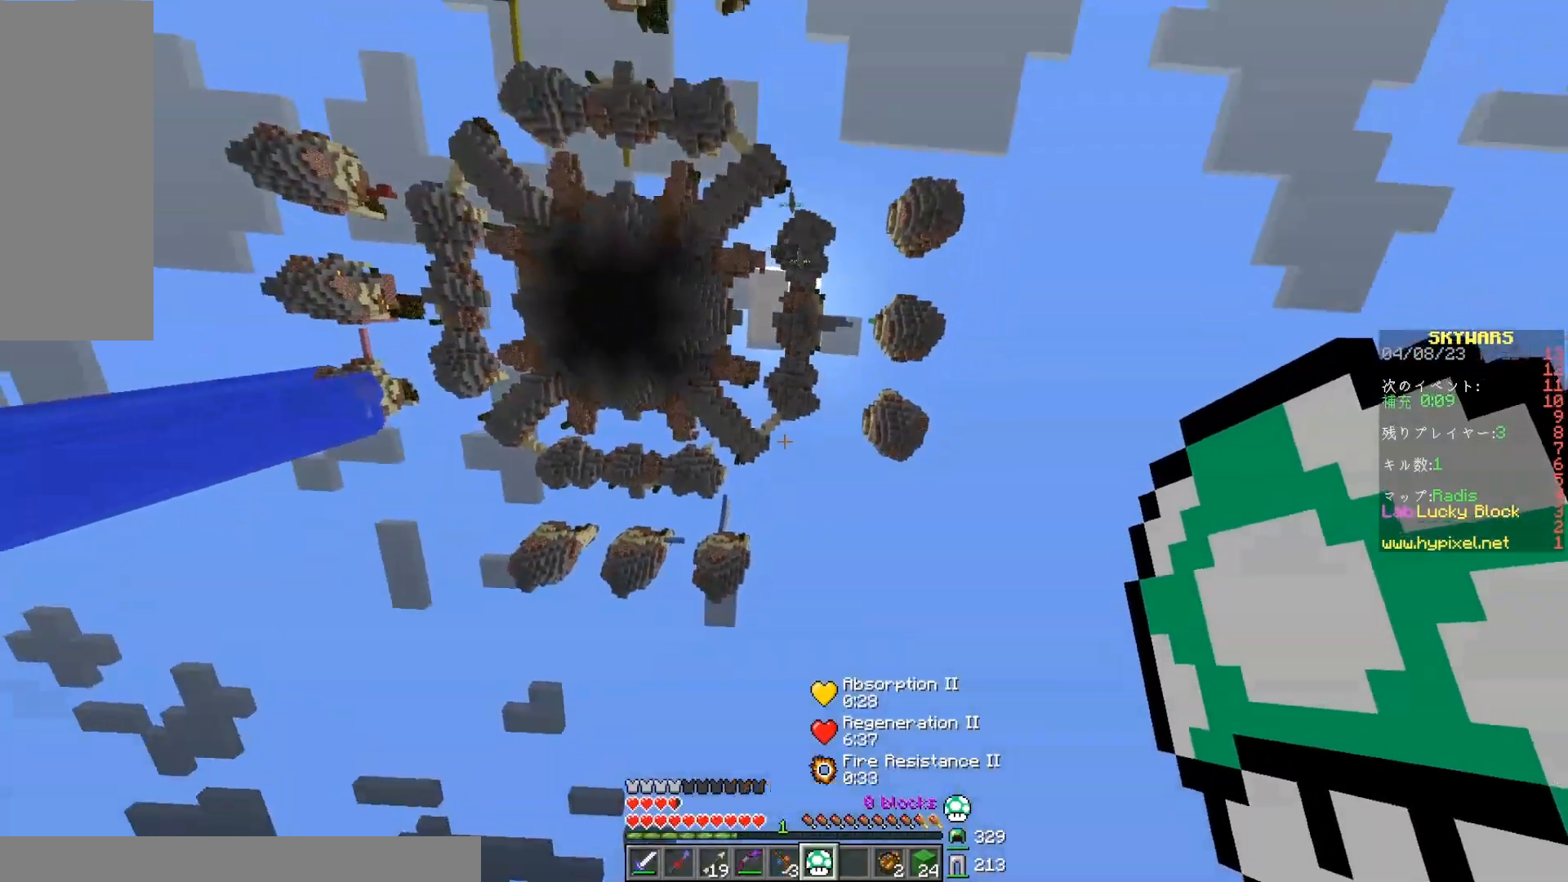
{"keys": ["space", "w"], "mouse": [], "events": []}
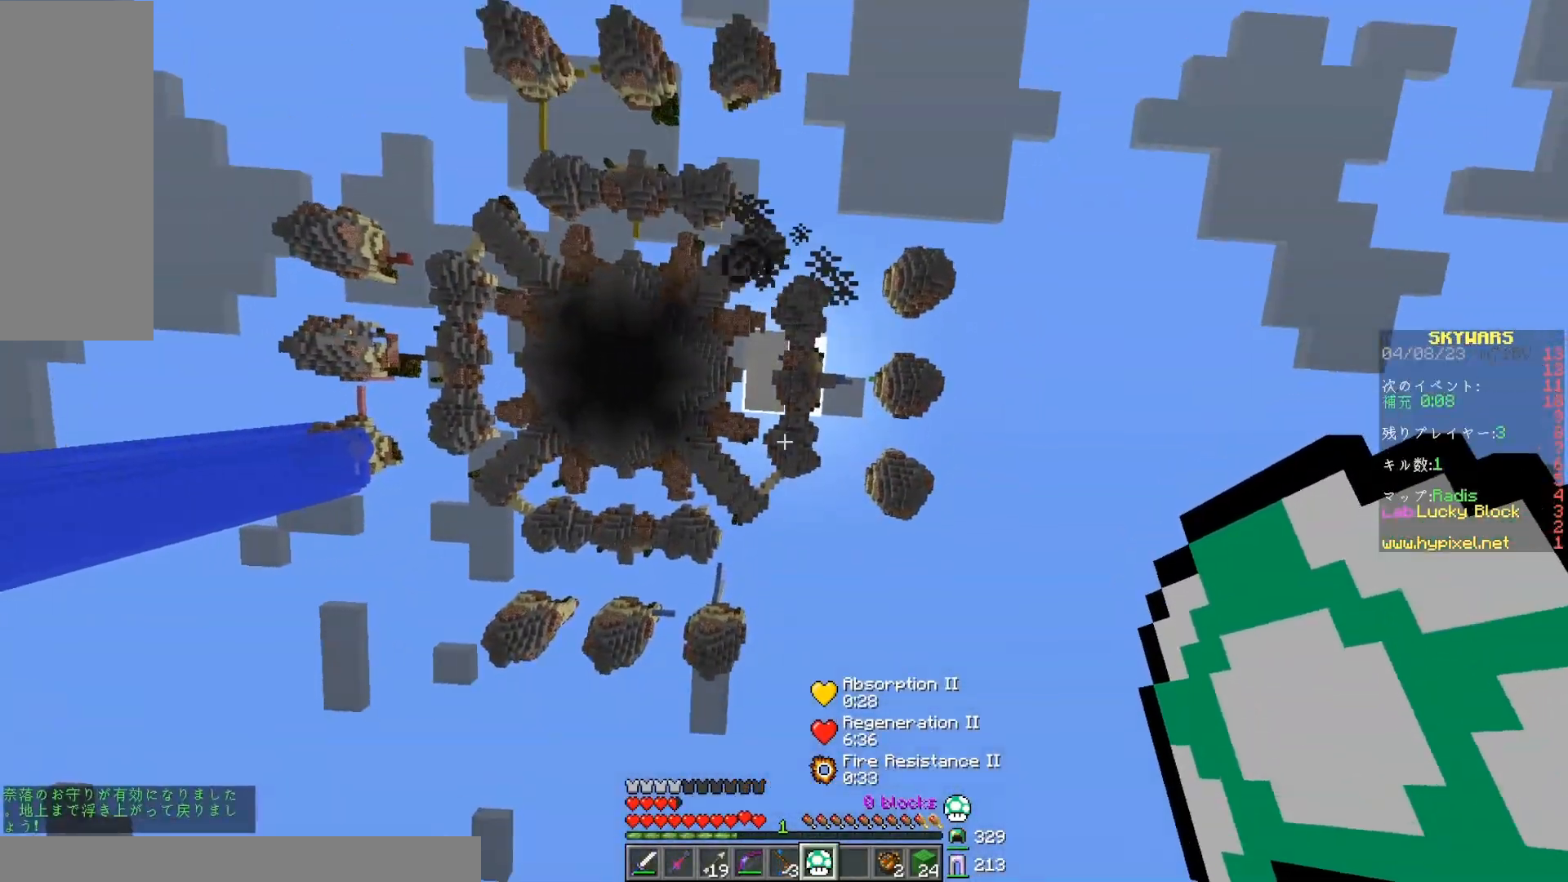
{"keys": ["space", "w"], "mouse": [], "events": []}
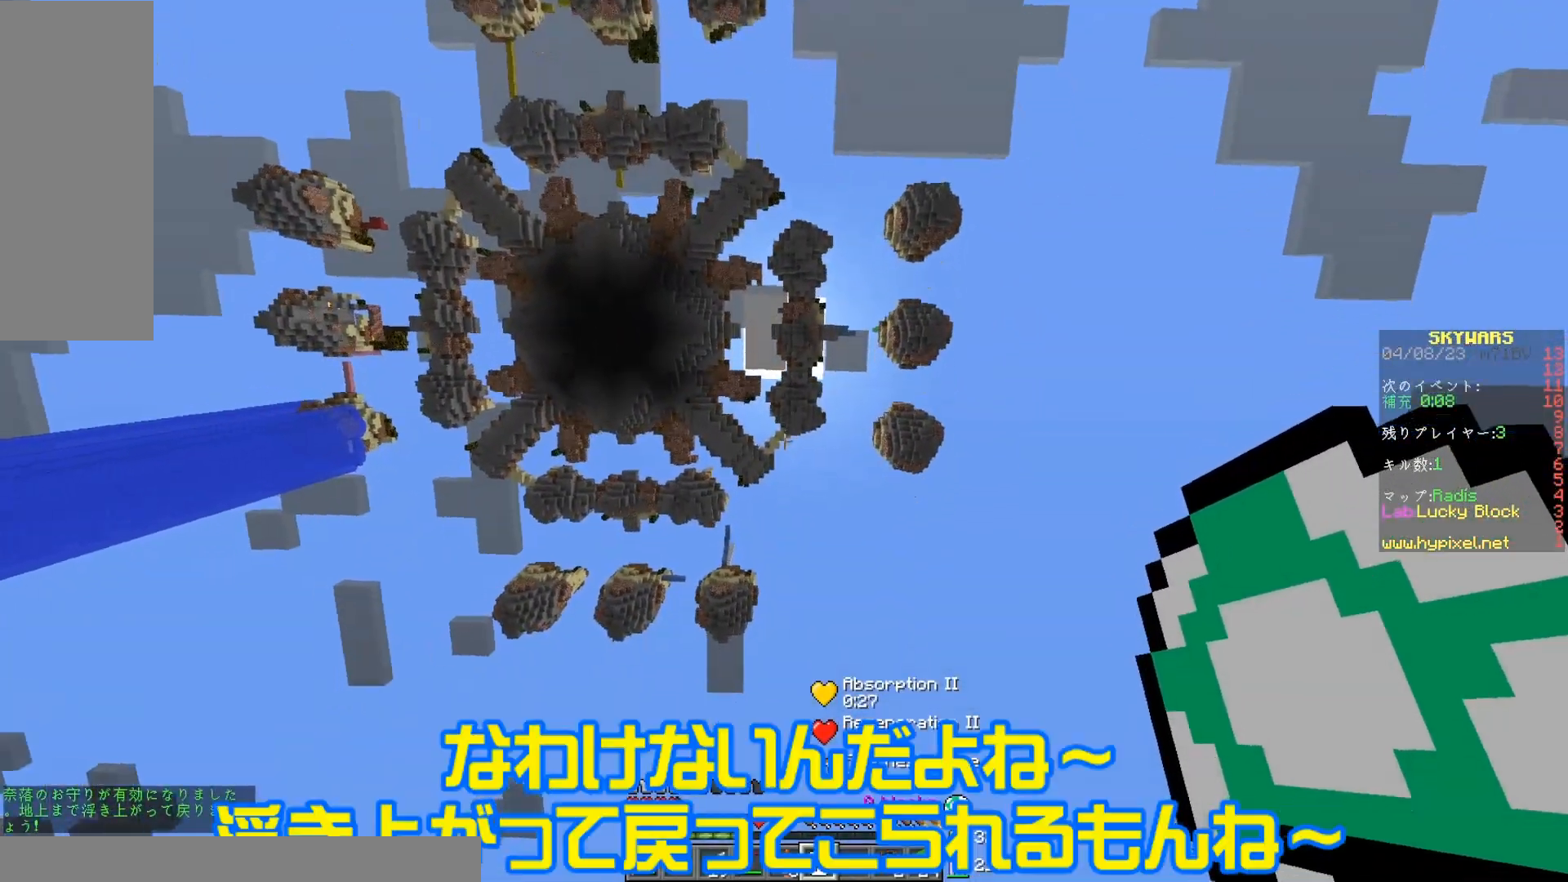
{"keys": ["w"], "mouse": [], "events": [[417, "space", "up"]]}
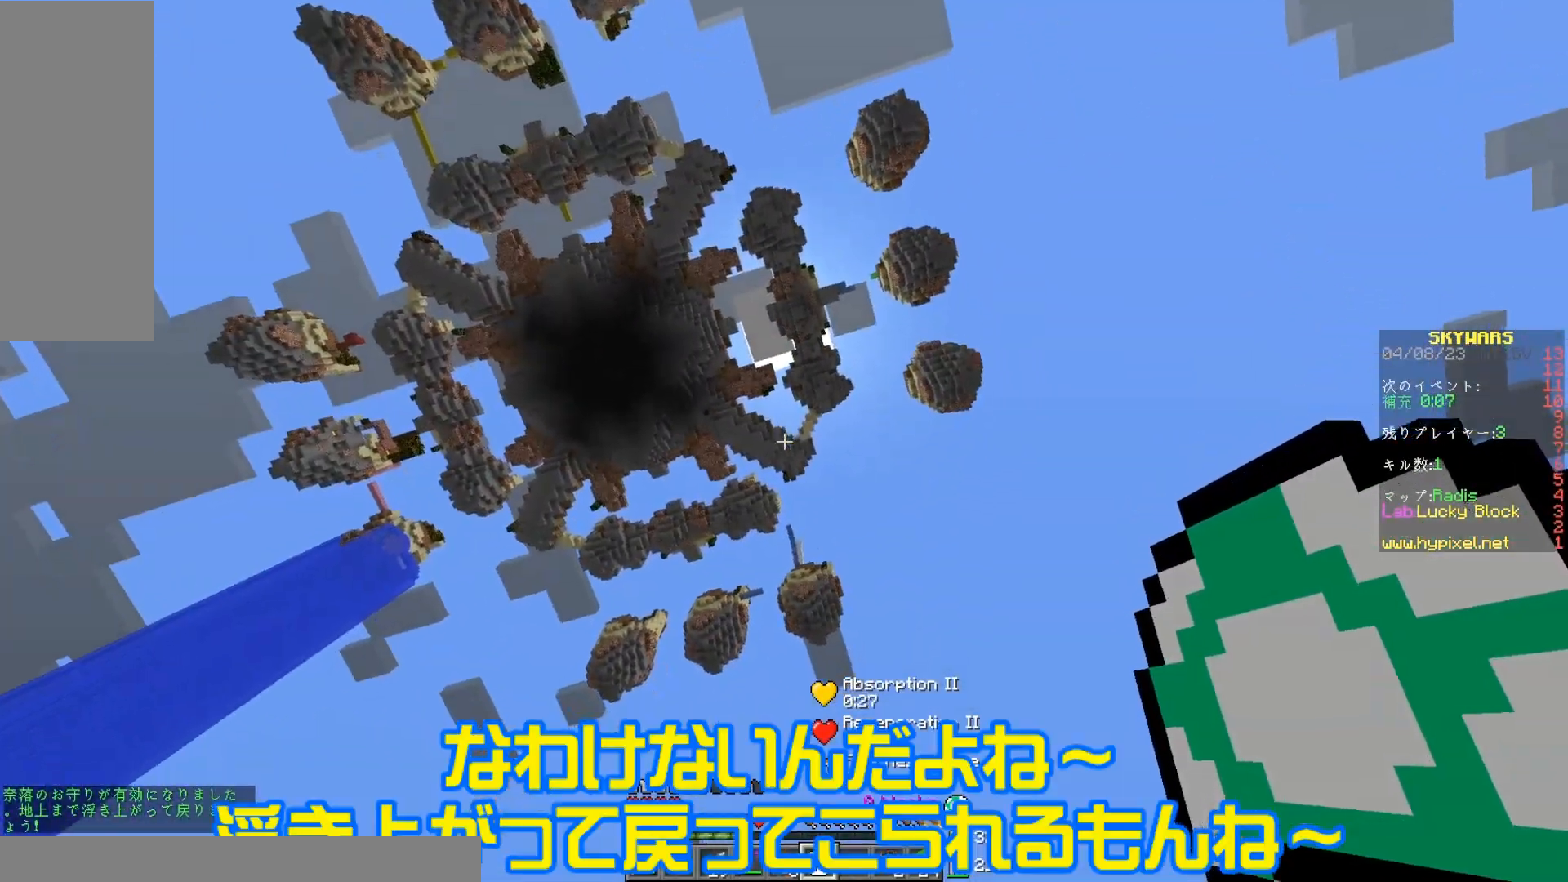
{"keys": ["space", "w"], "mouse": [], "events": [[33, "space", "down"]]}
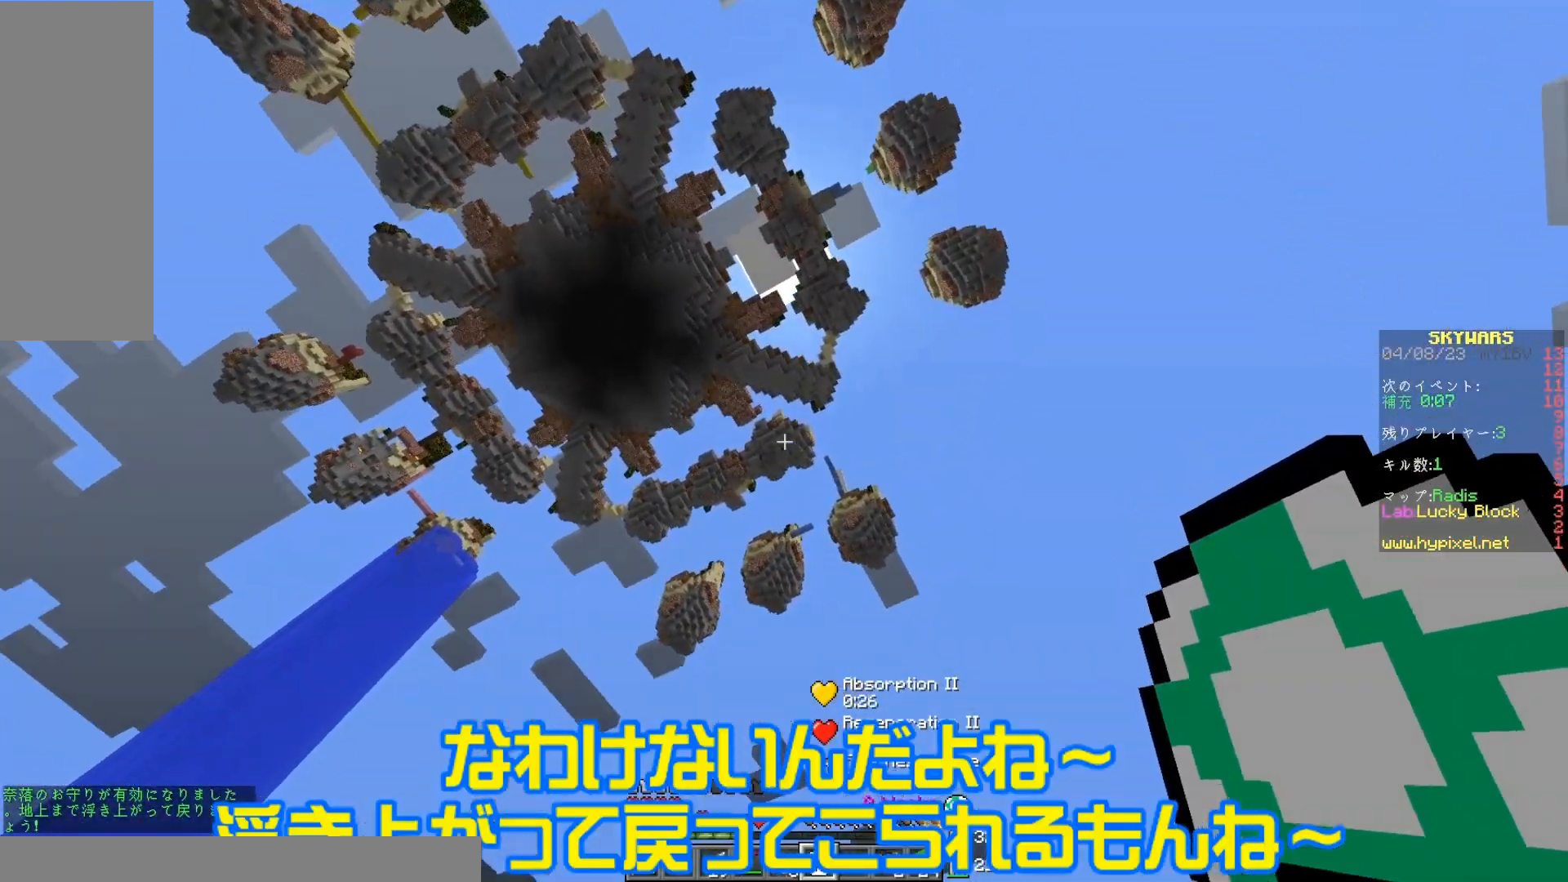
{"keys": ["space", "w"], "mouse": [], "events": []}
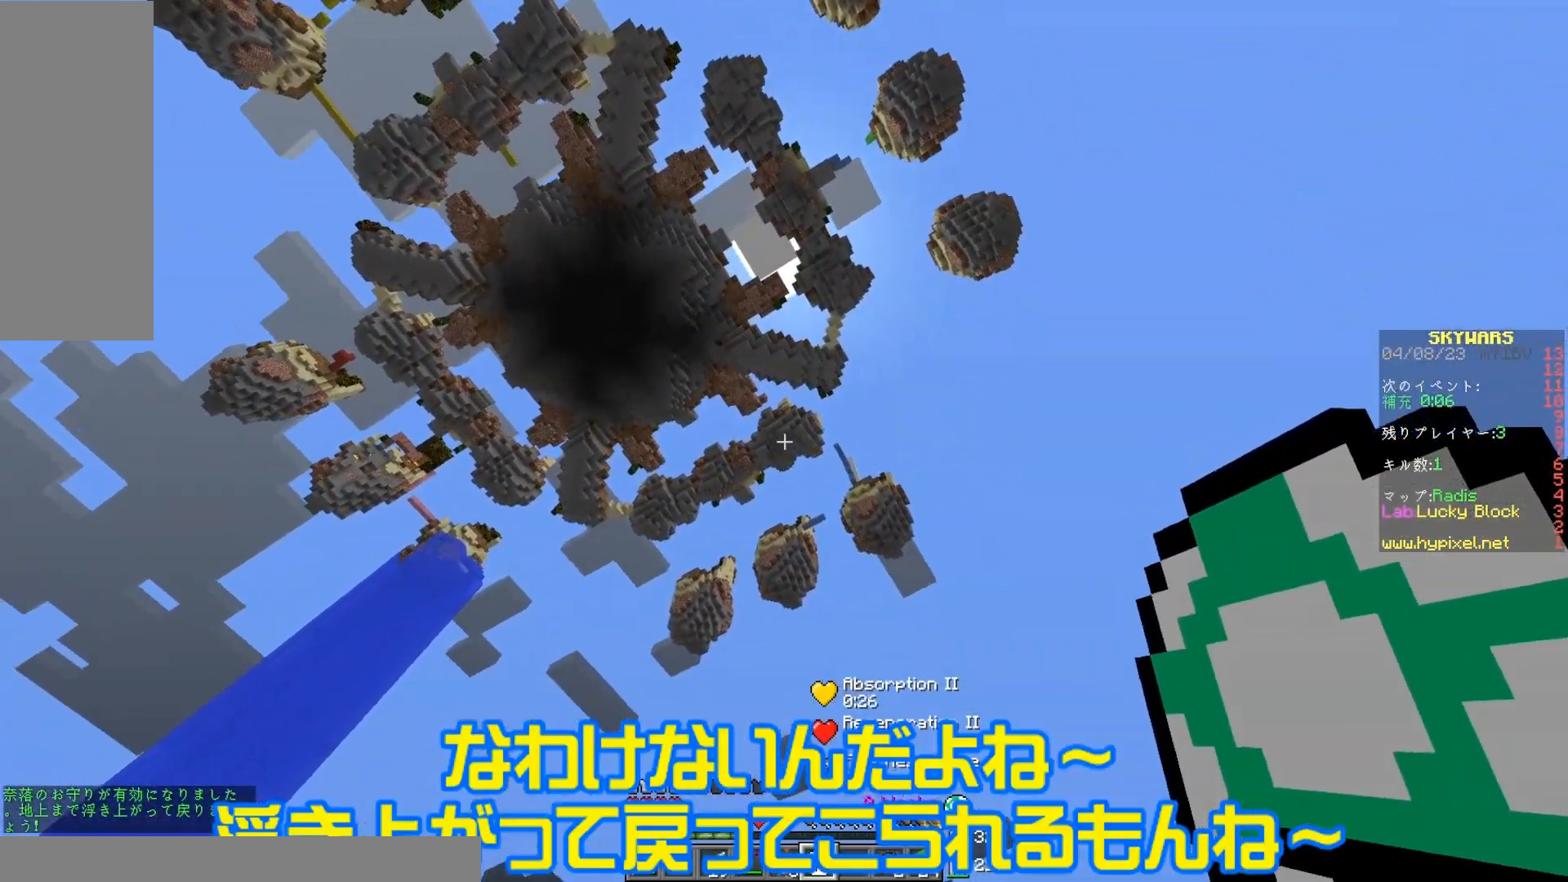
{"keys": ["space", "w"], "mouse": [], "events": []}
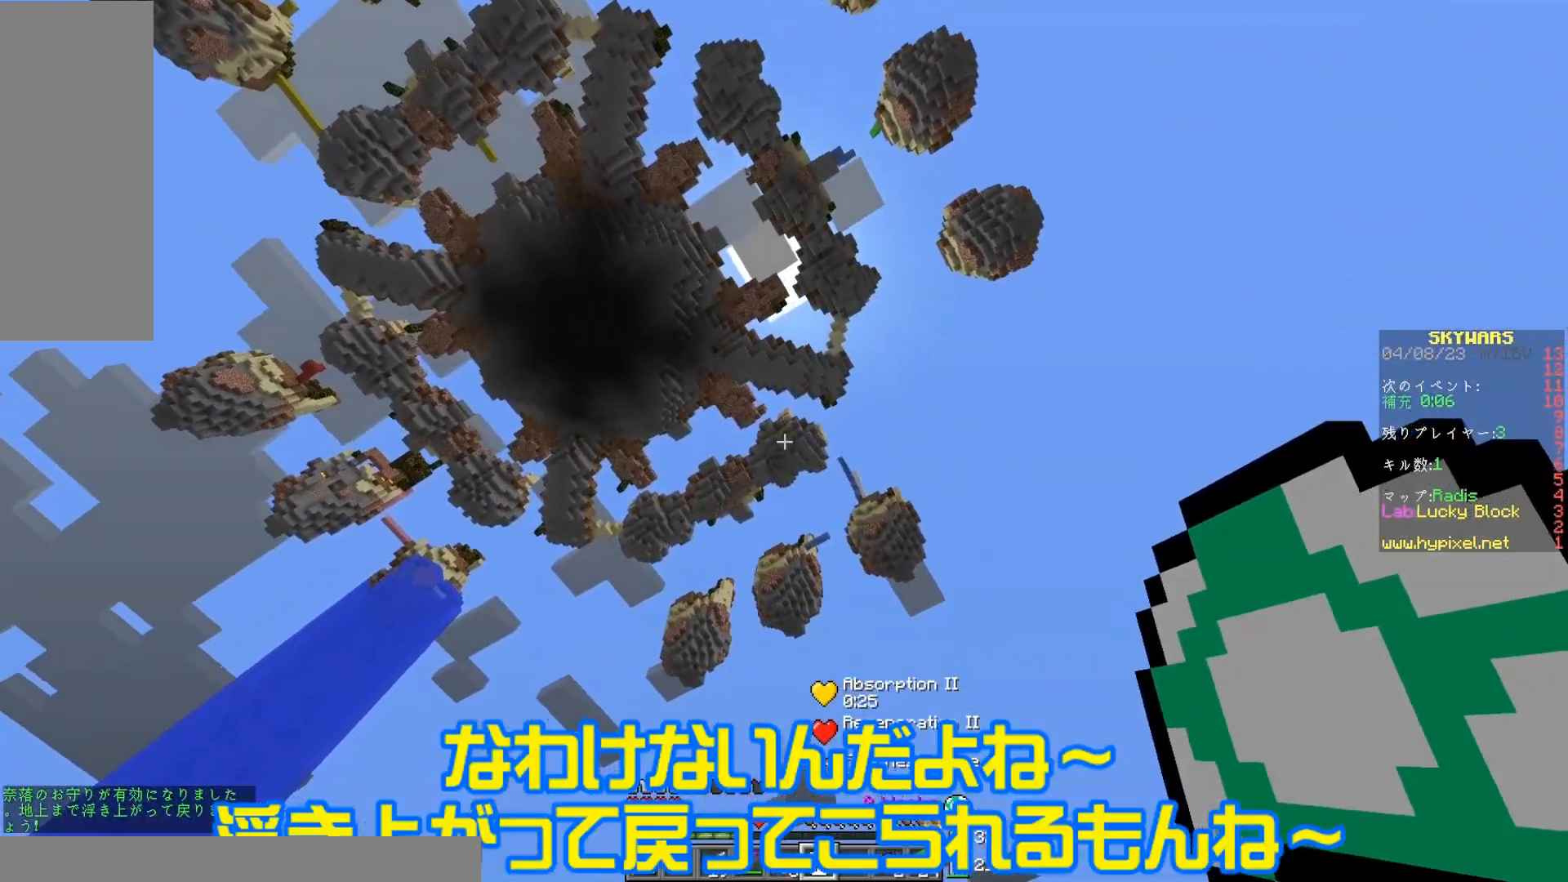
{"keys": ["space", "w"], "mouse": [], "events": []}
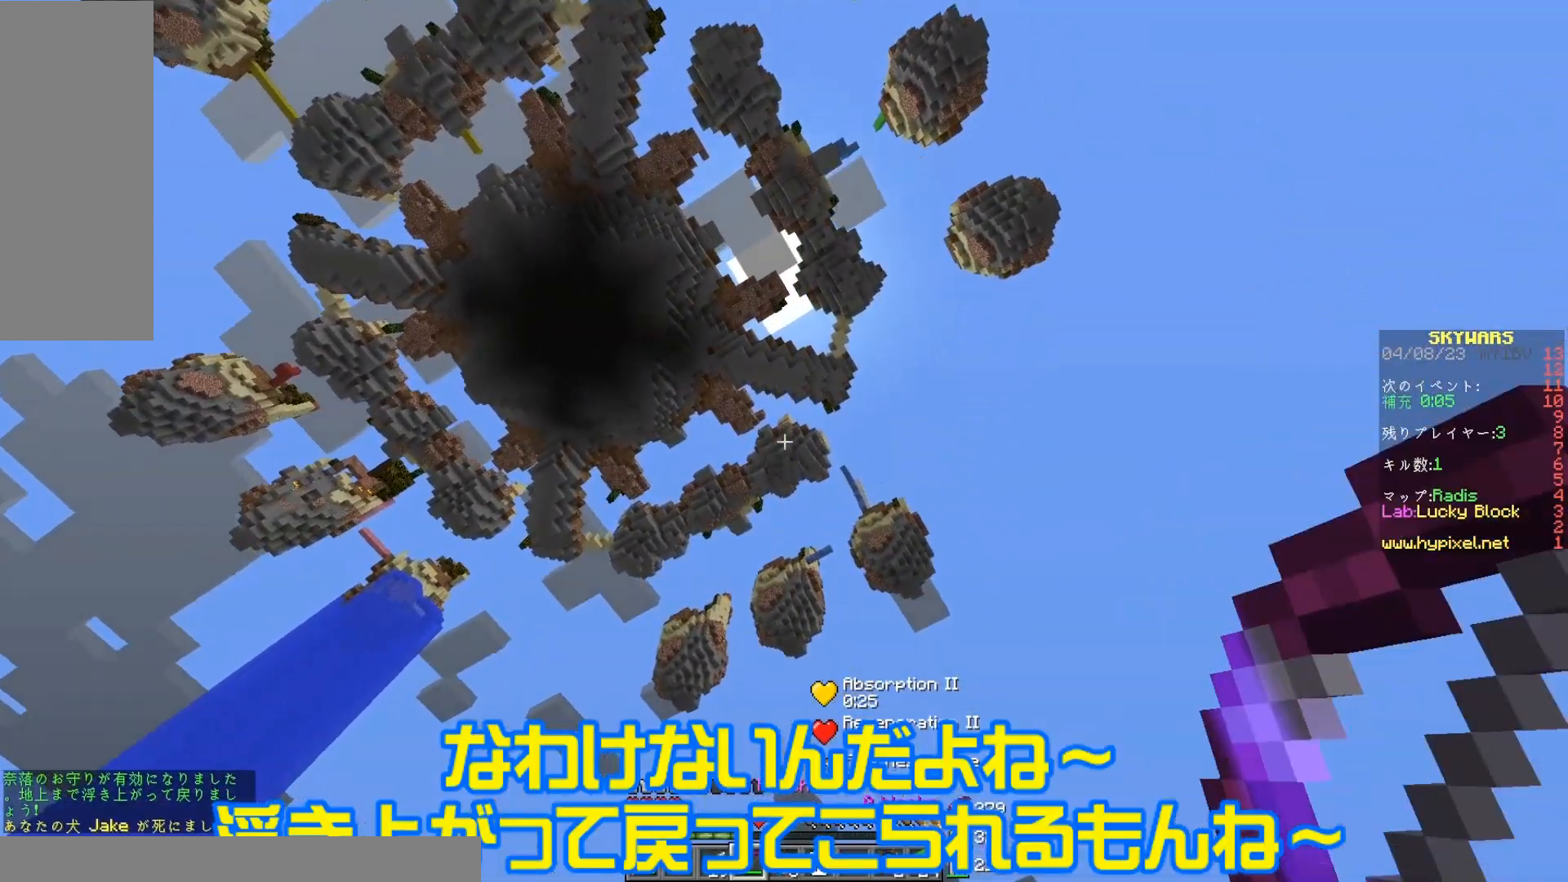
{"keys": ["space", "w"], "mouse": [], "events": [[400, "space", "up"], [500, "space", "down"]]}
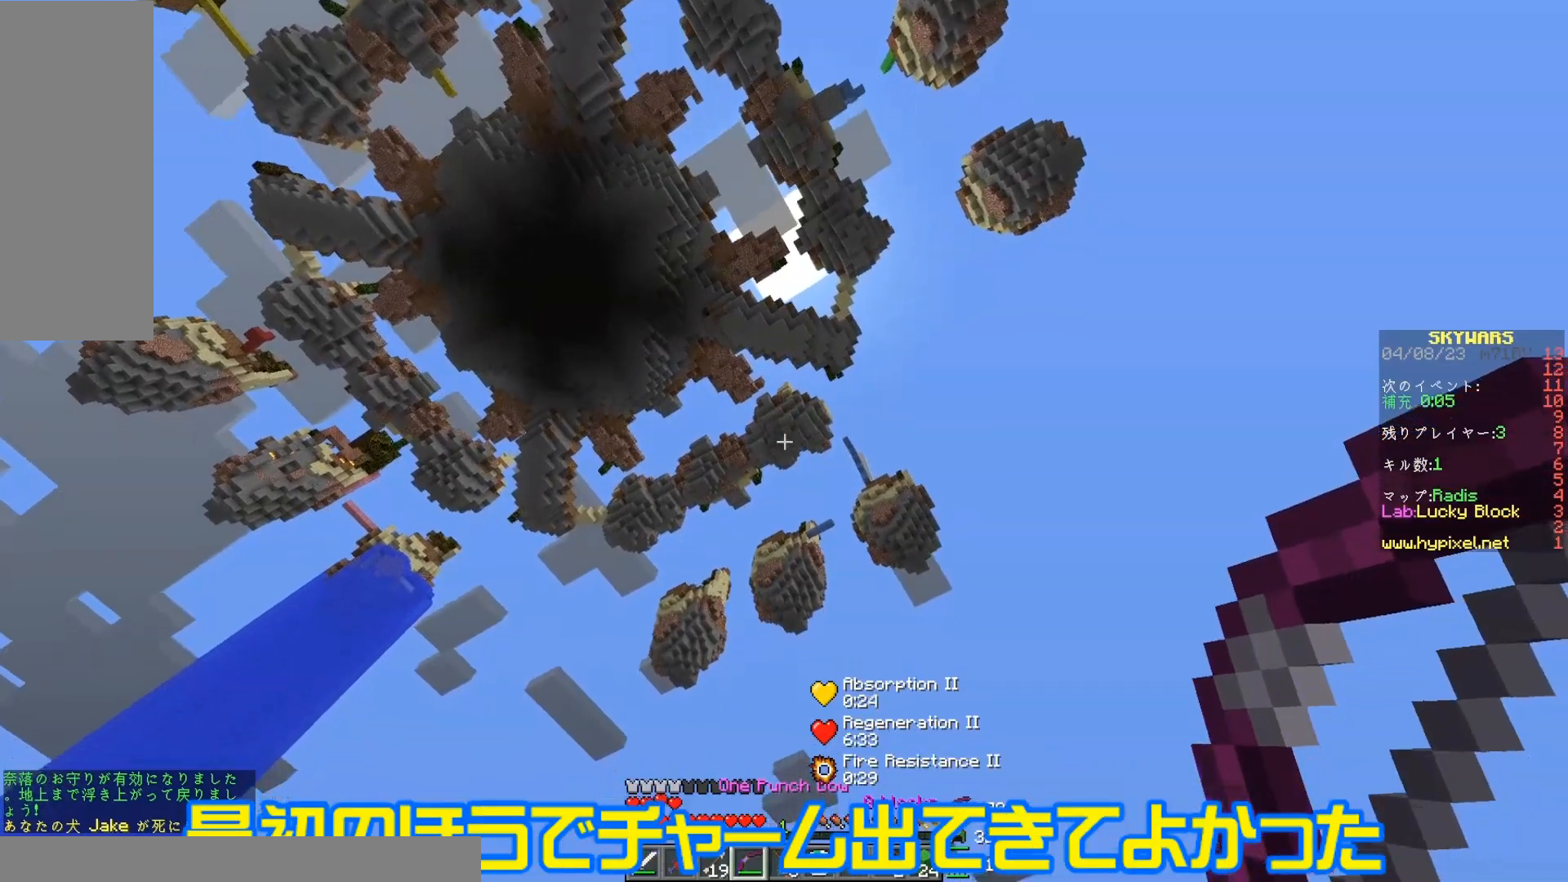
{"keys": ["space", "w"], "mouse": [], "events": []}
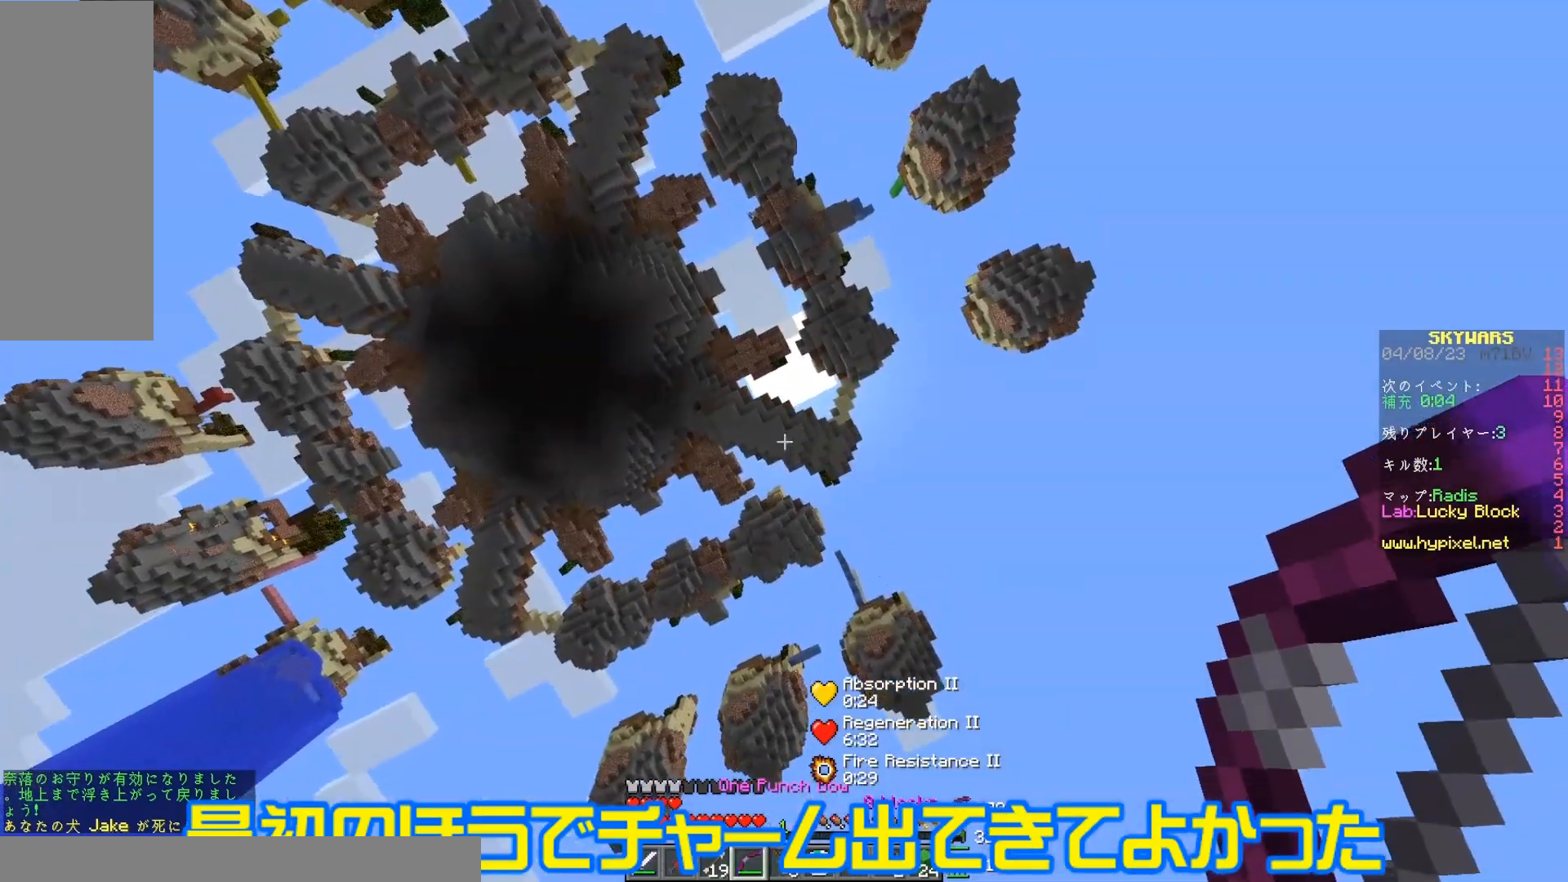
{"keys": ["space", "w"], "mouse": [], "events": []}
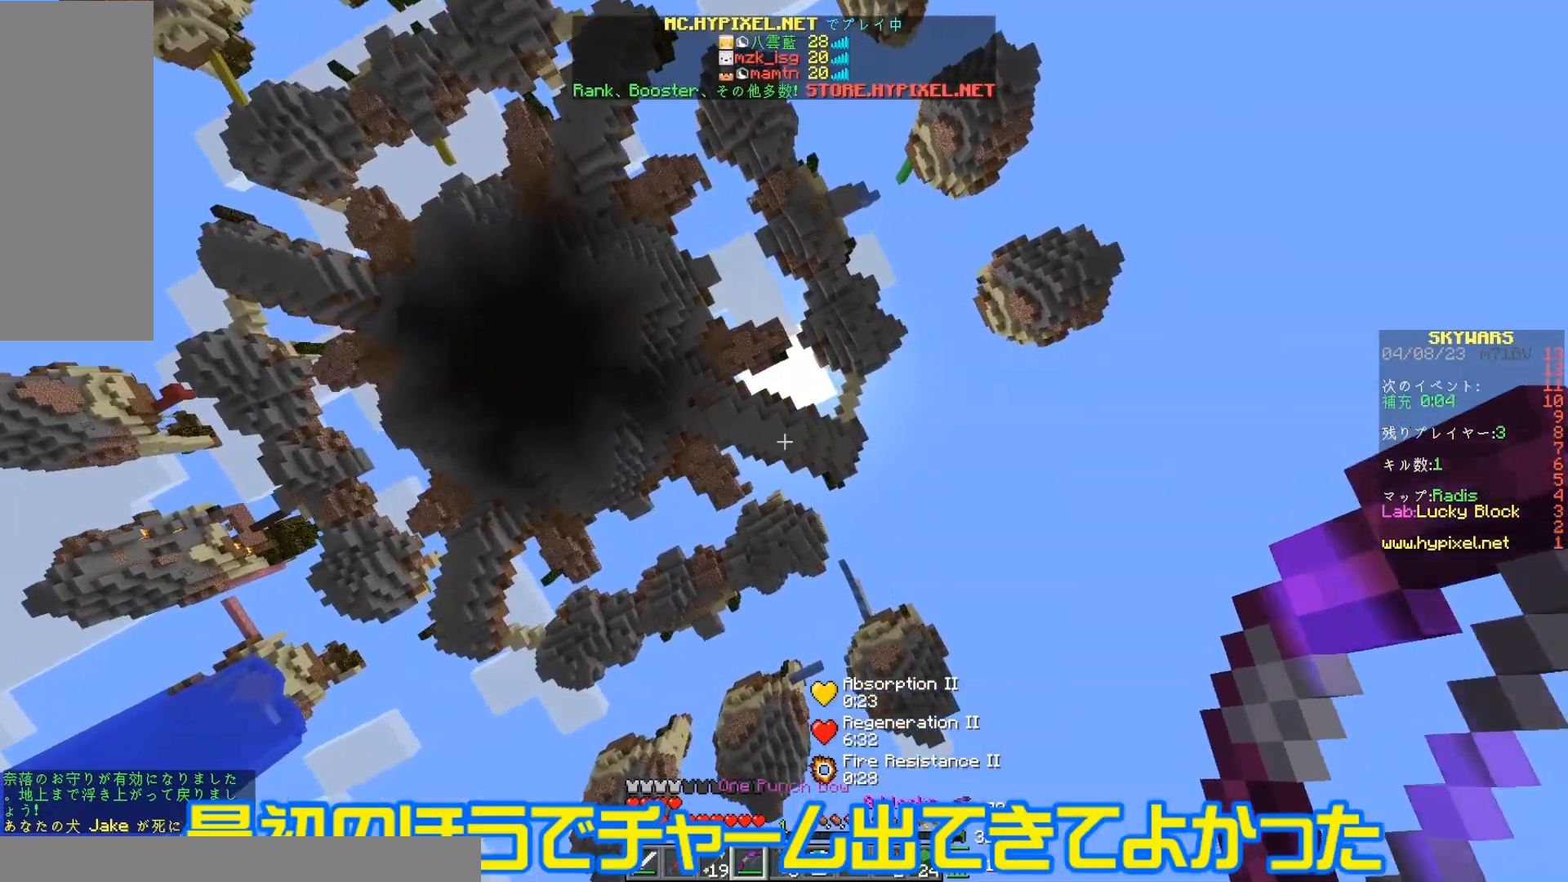
{"keys": ["space", "w"], "mouse": [], "events": [[33, "space", "up"], [233, "space", "down"]]}
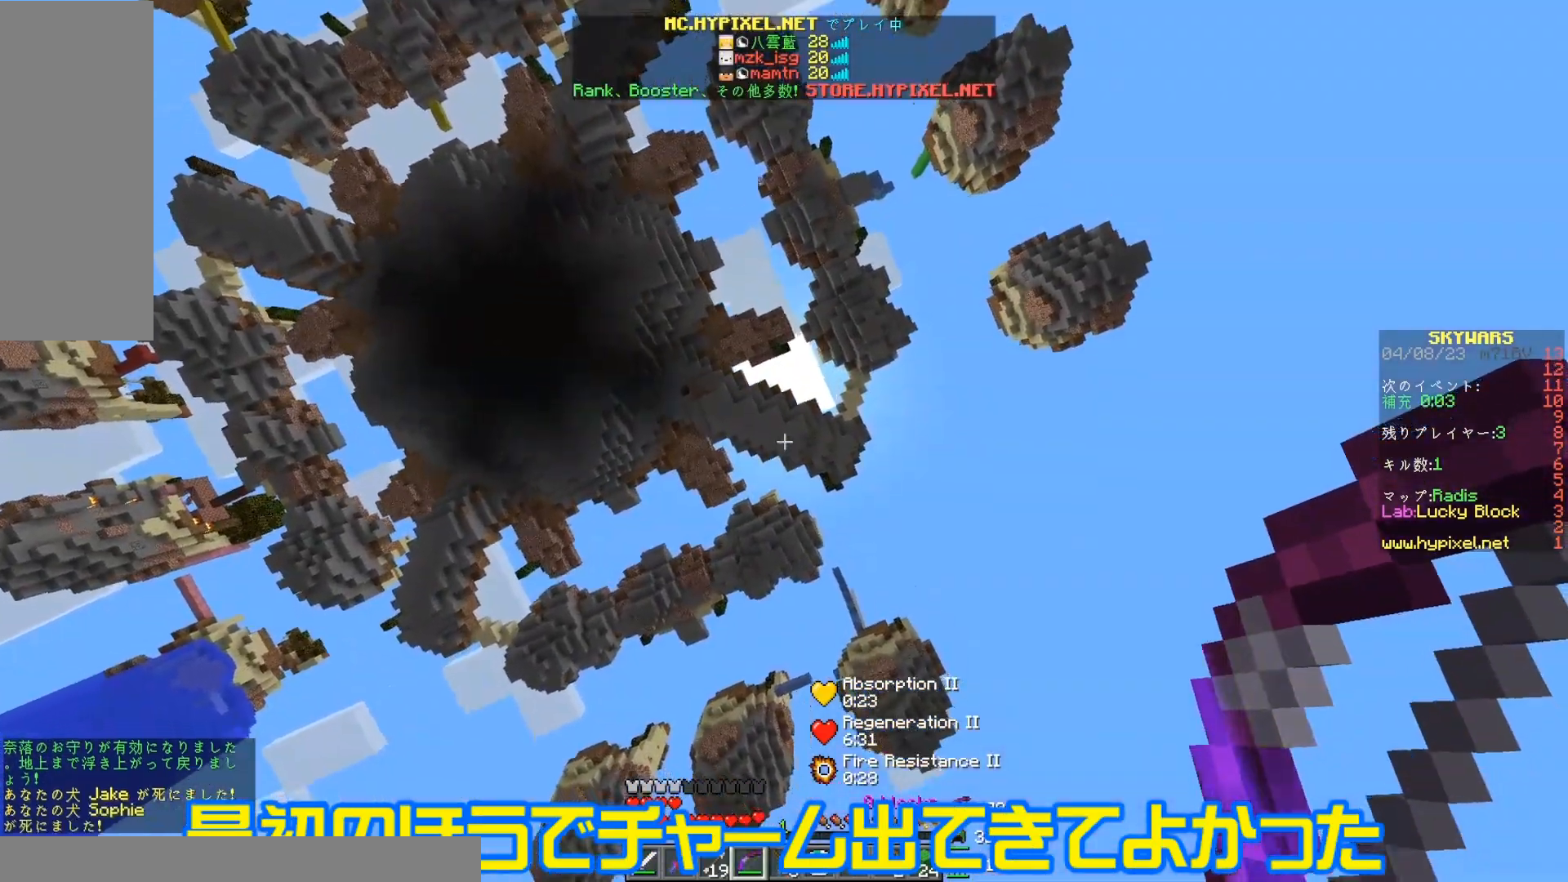
{"keys": ["space", "w"], "mouse": [], "events": []}
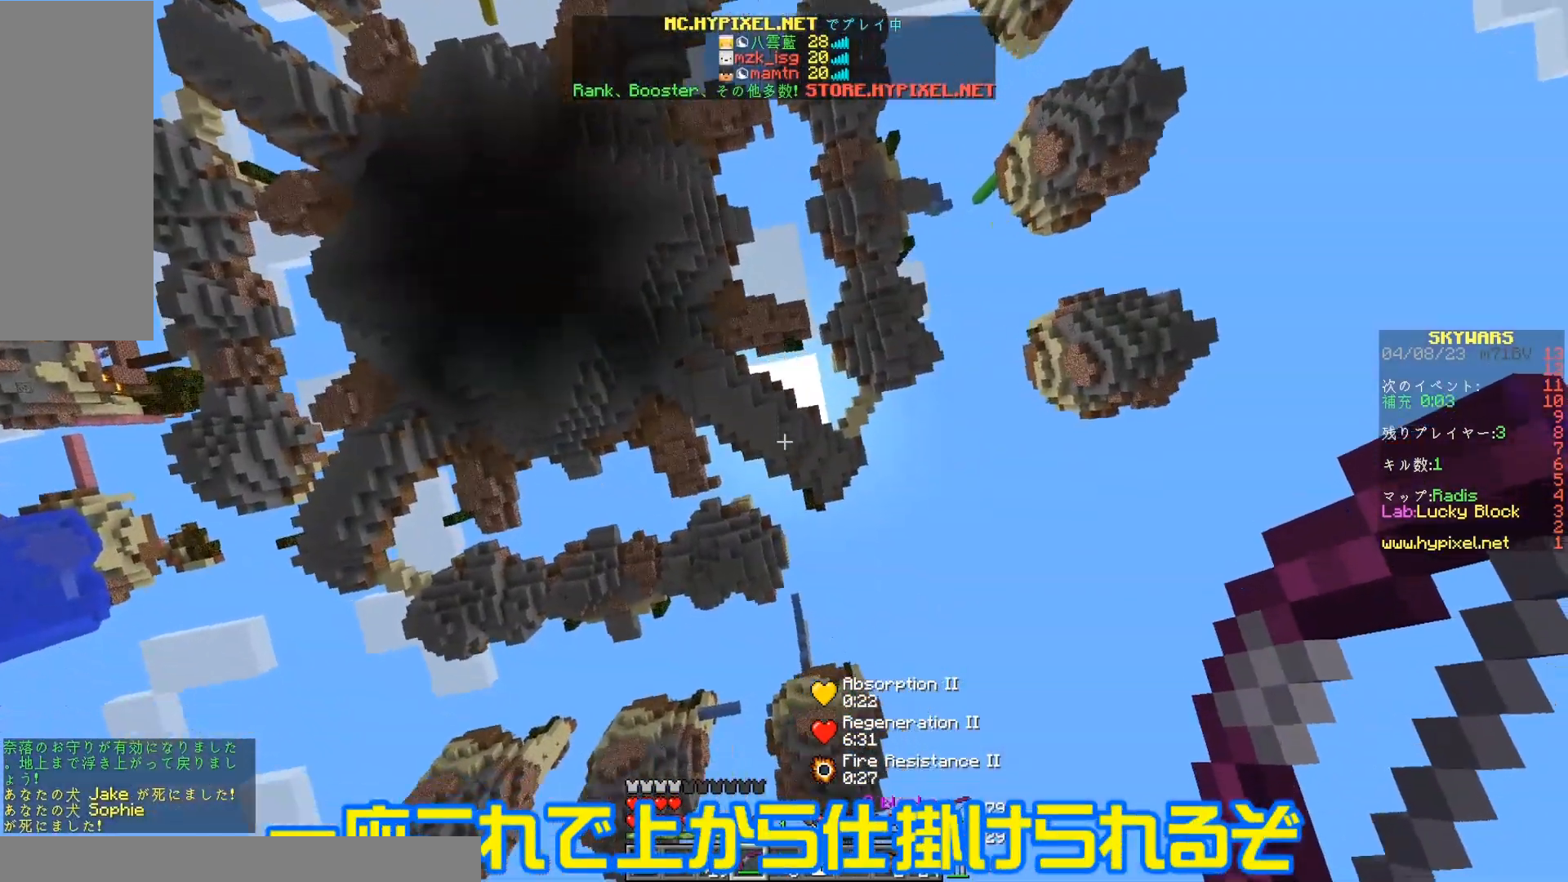
{"keys": ["space", "w"], "mouse": [], "events": []}
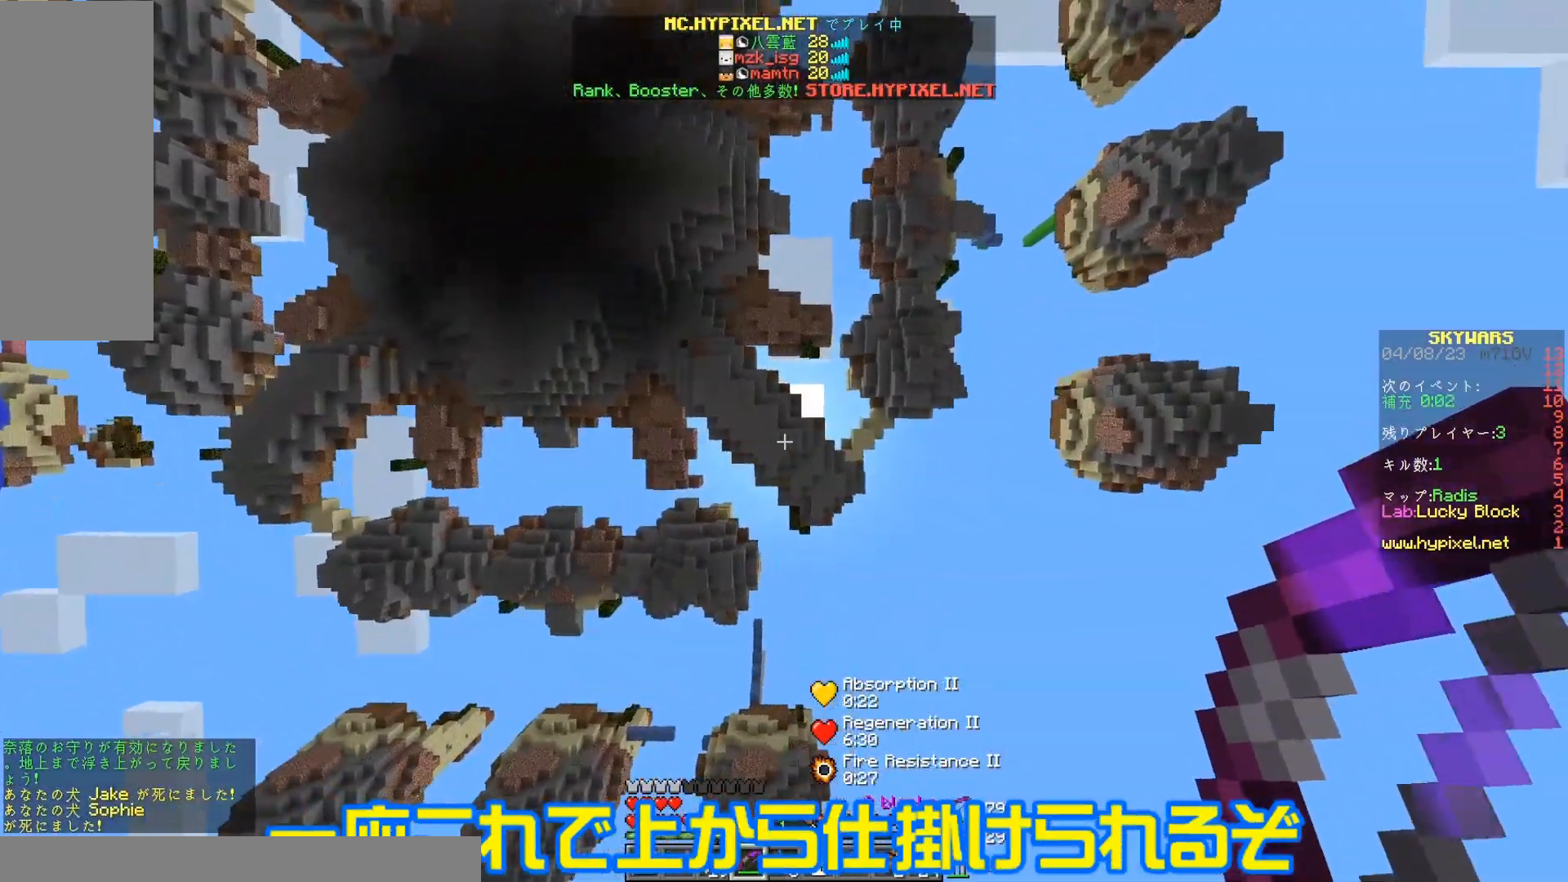
{"keys": ["space", "w"], "mouse": [], "events": []}
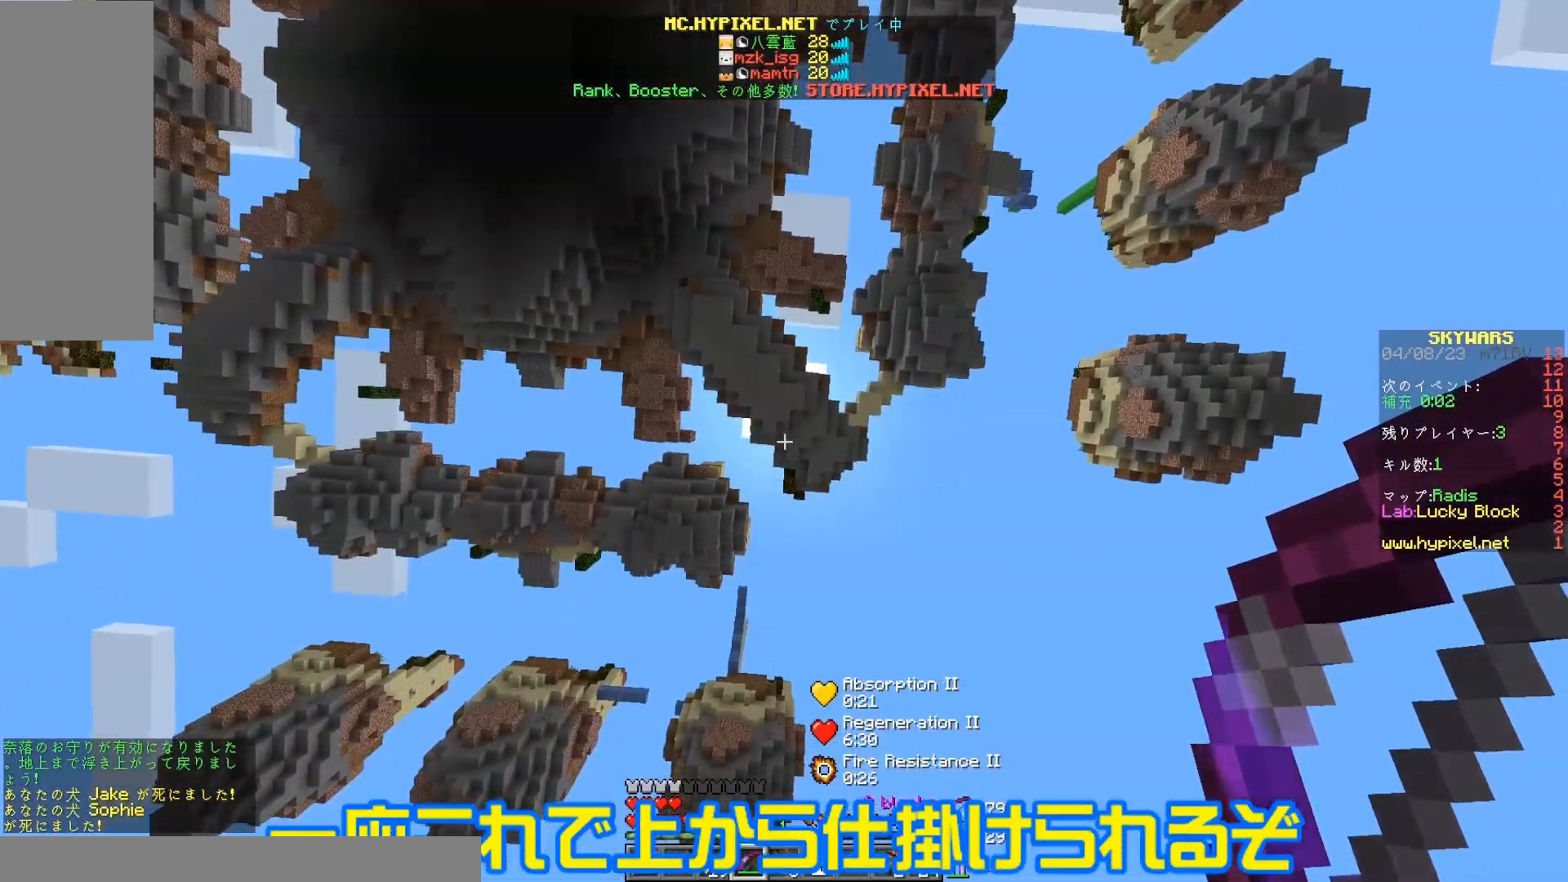
{"keys": ["space", "w"], "mouse": [], "events": []}
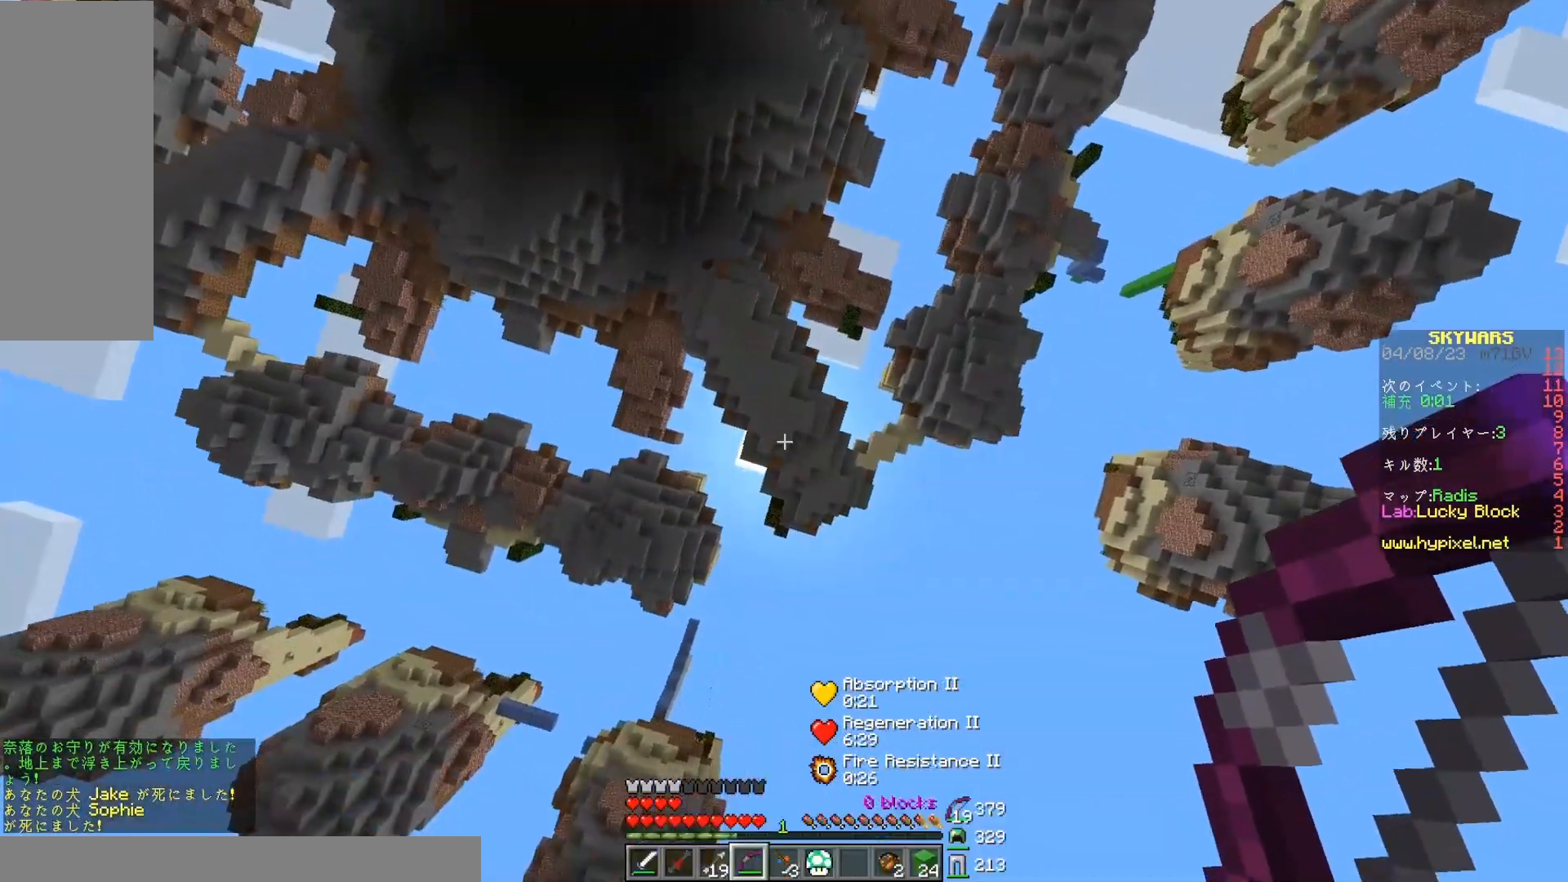
{"keys": ["a", "space", "w"], "mouse": [], "events": [[50, "a", "down"]]}
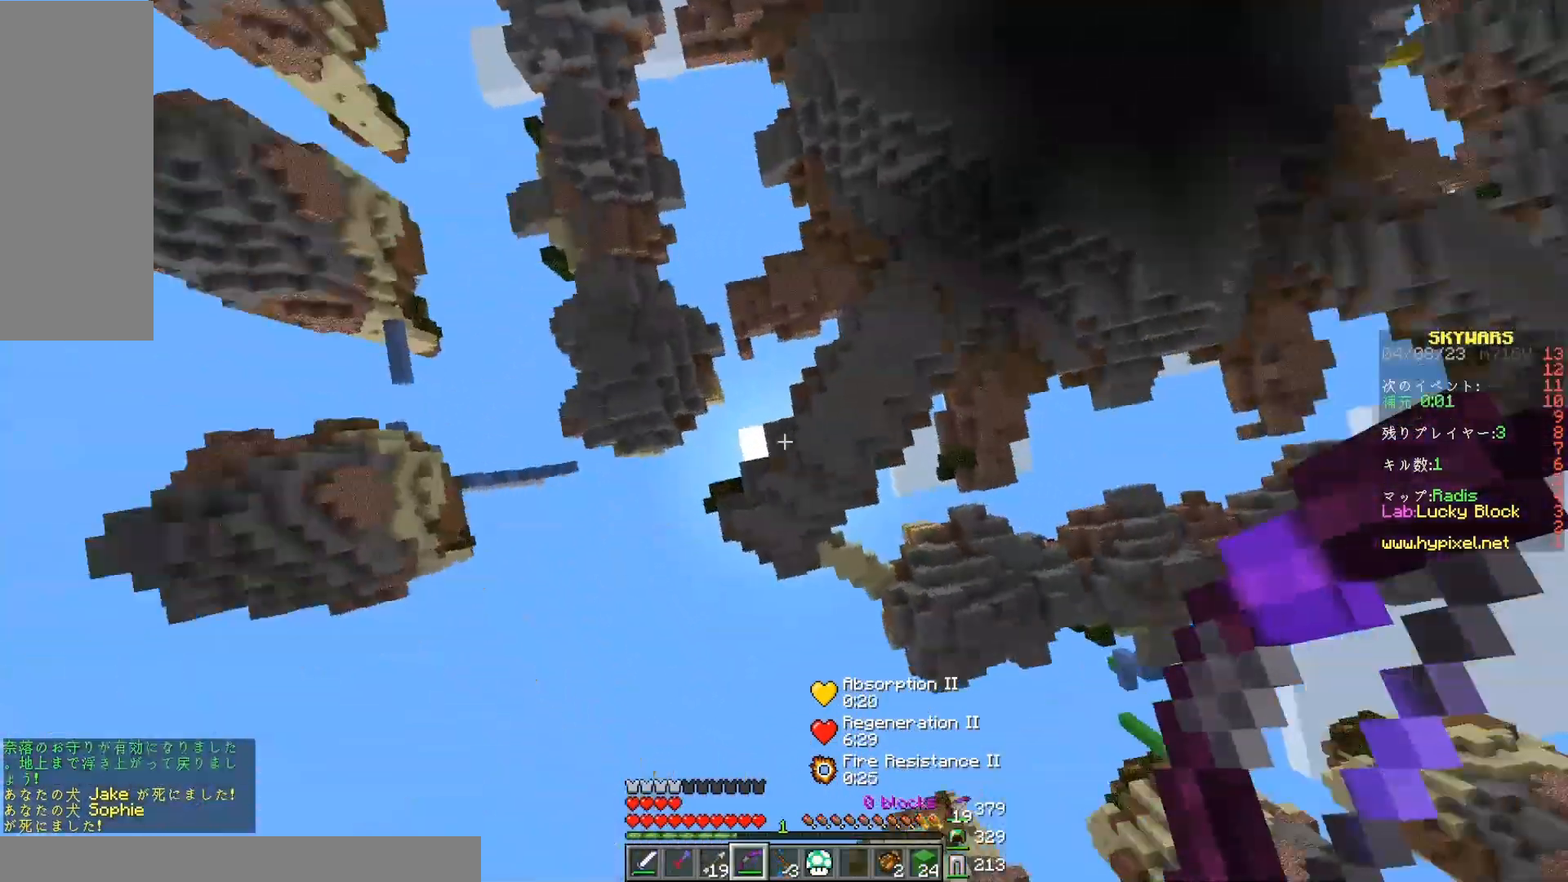
{"keys": ["space", "w"], "mouse": [], "events": [[67, "a", "up"]]}
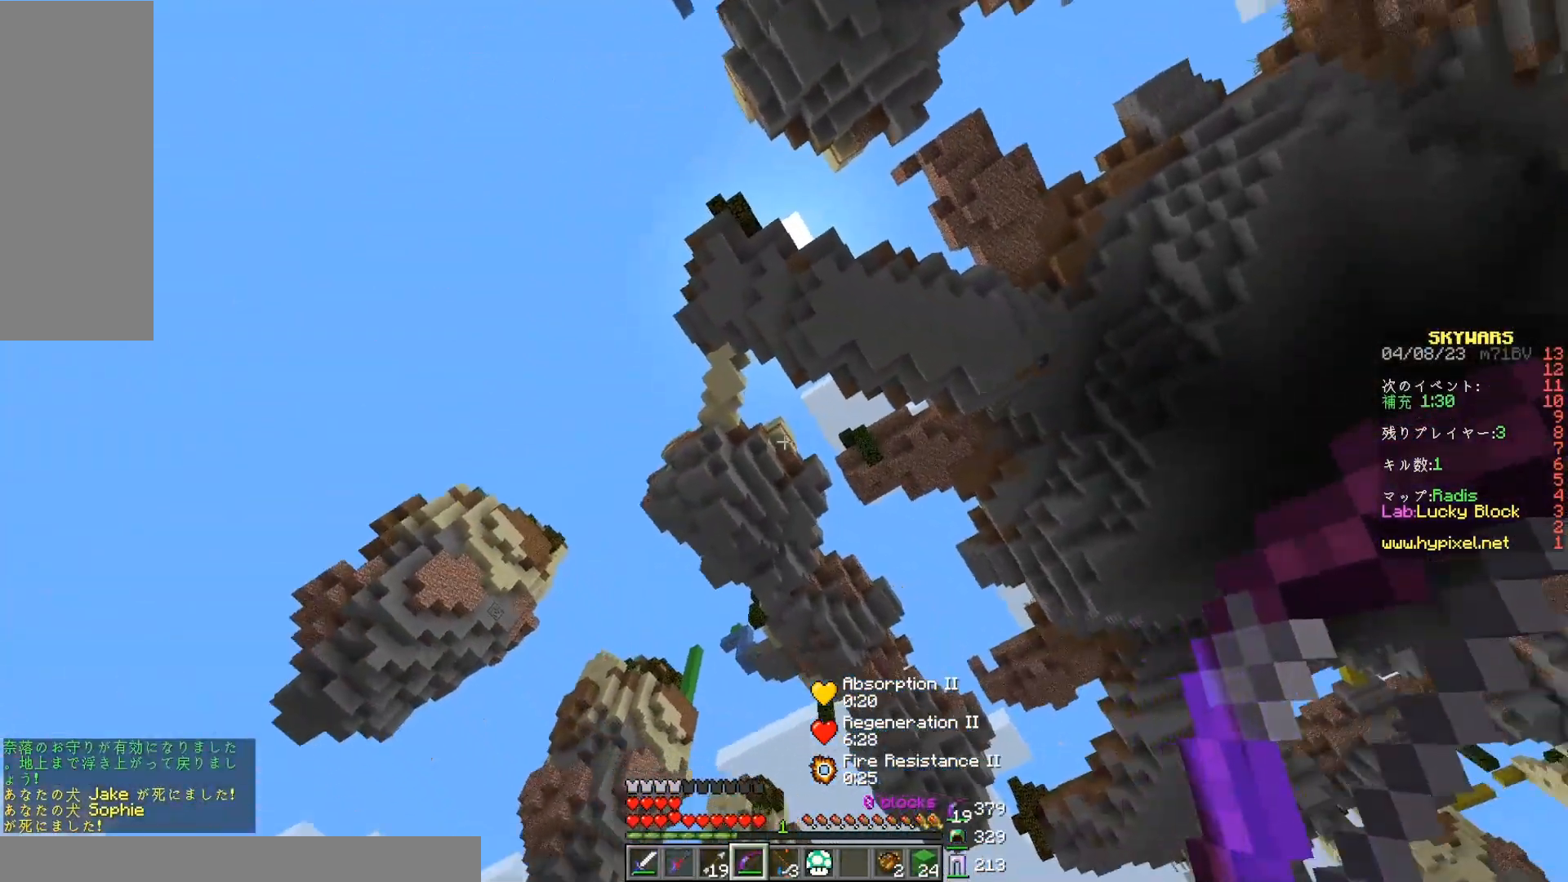
{"keys": ["space", "w"], "mouse": [], "events": []}
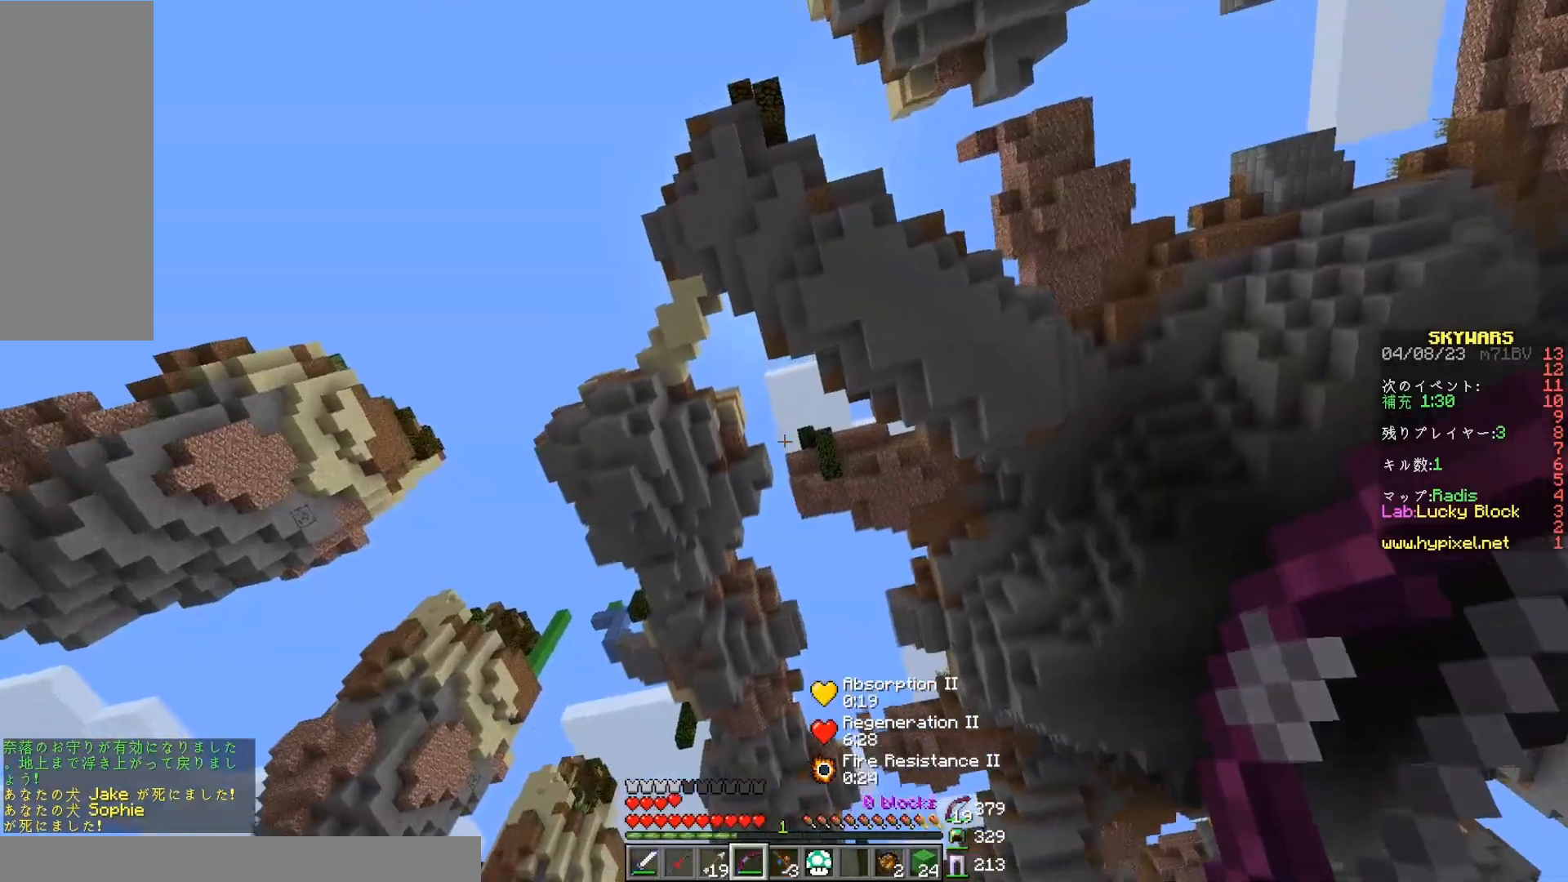
{"keys": ["space", "w"], "mouse": [], "events": []}
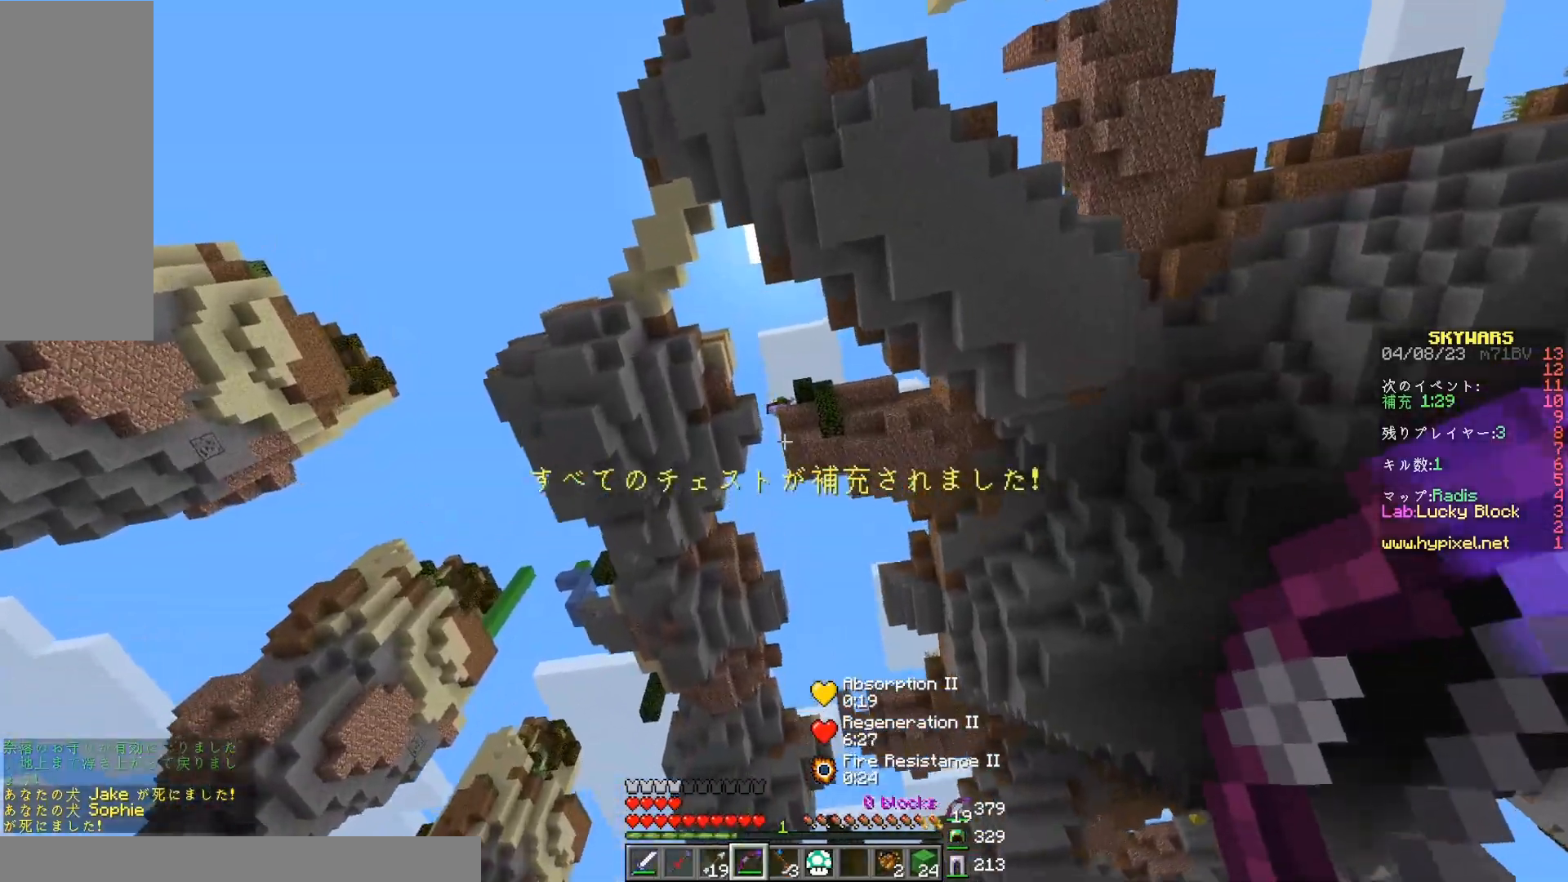
{"keys": ["space", "w"], "mouse": [], "events": []}
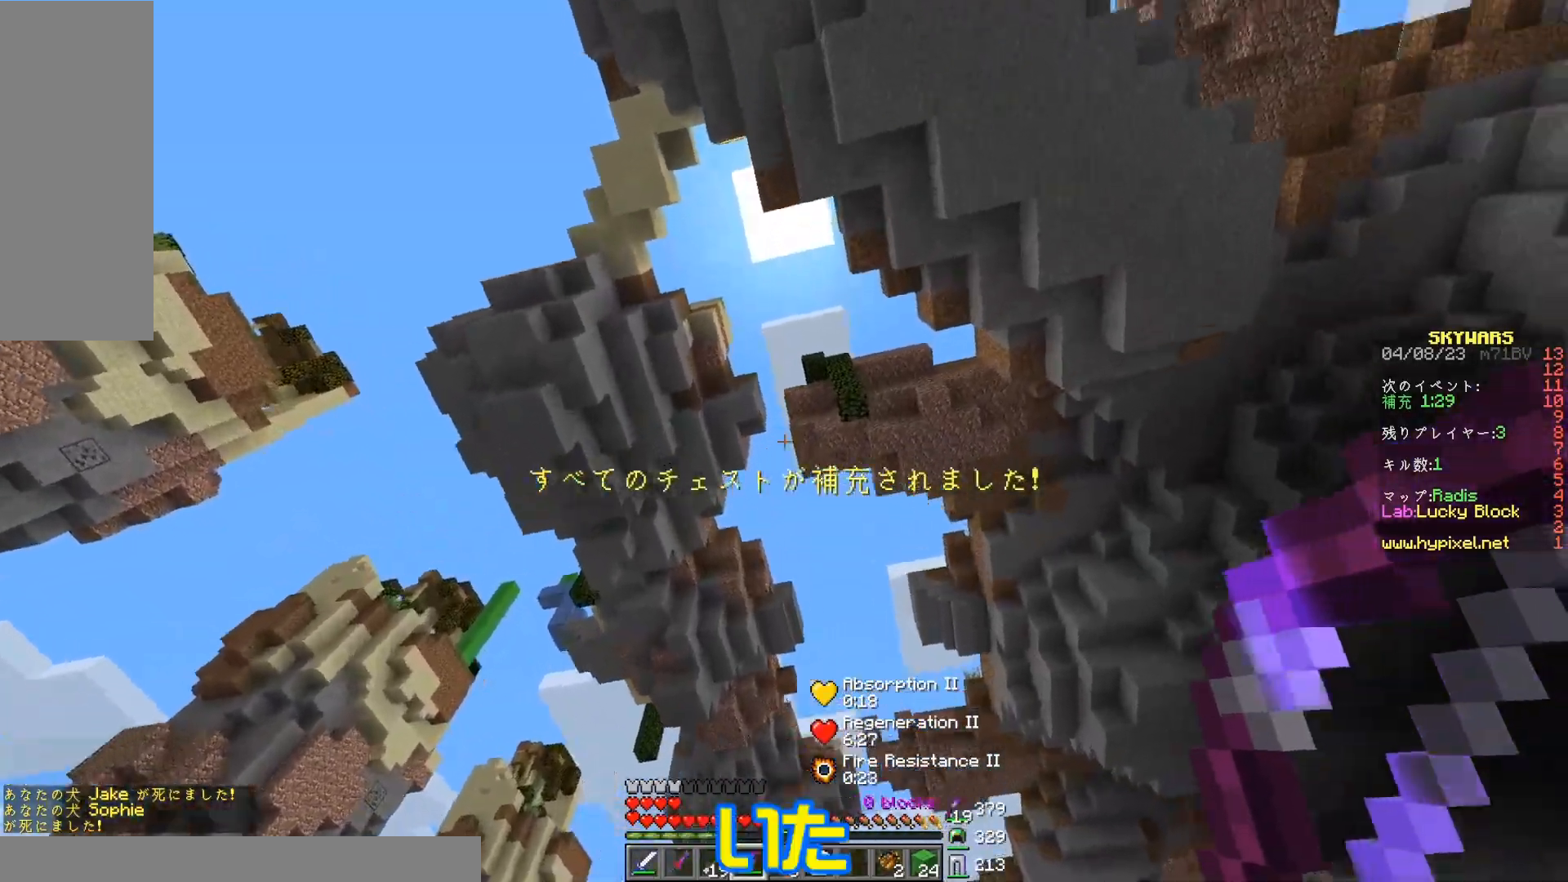
{"keys": ["space"], "mouse": [], "events": [[117, "w", "up"]]}
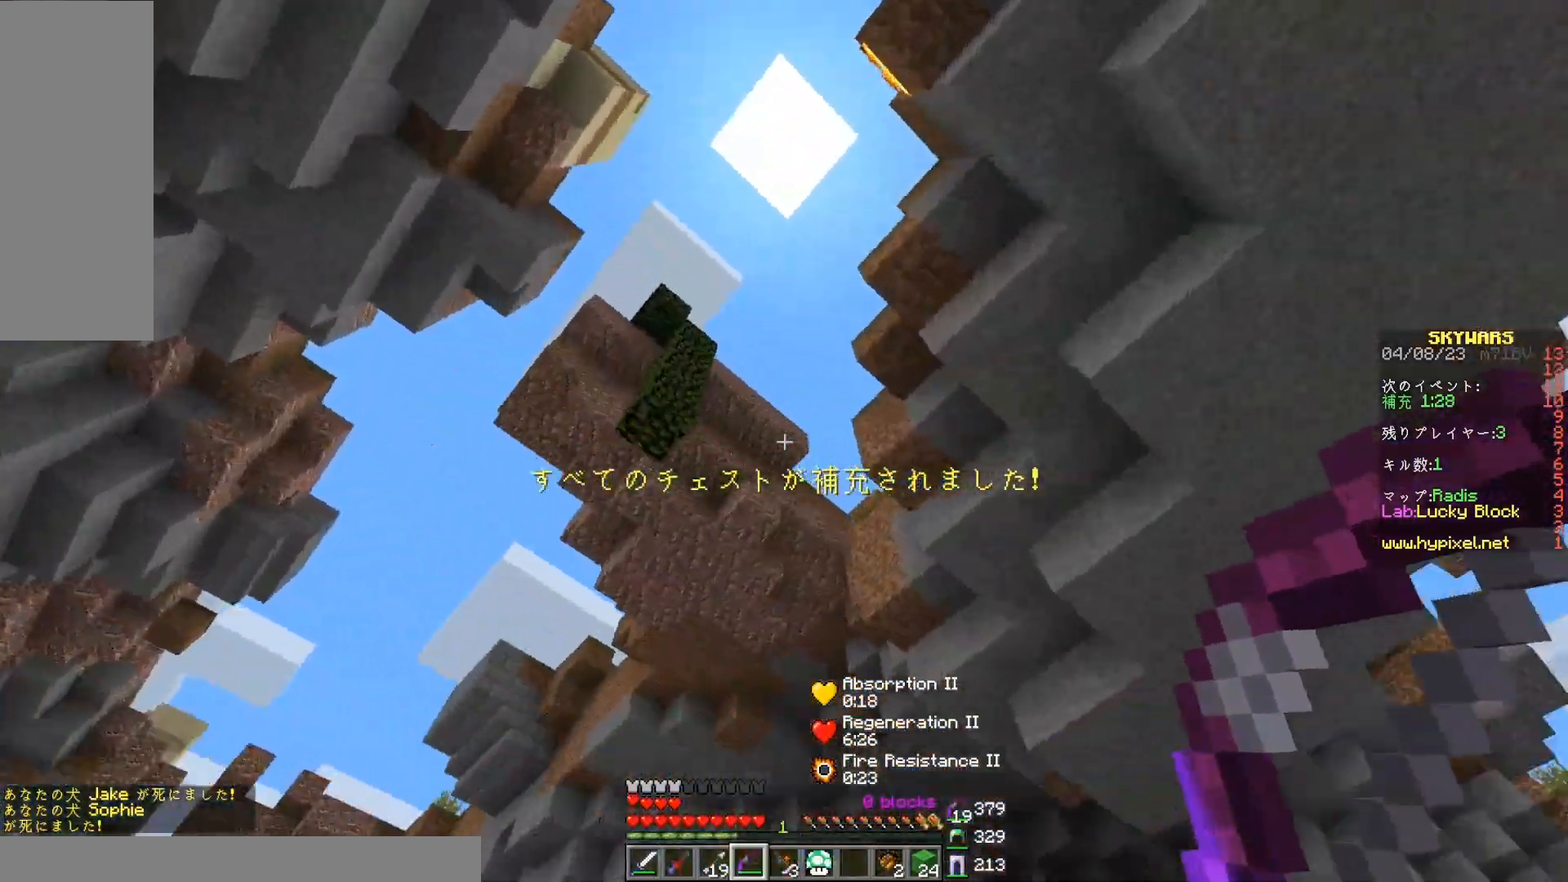
{"keys": ["space", "w"], "mouse": [], "events": [[167, "w", "down"]]}